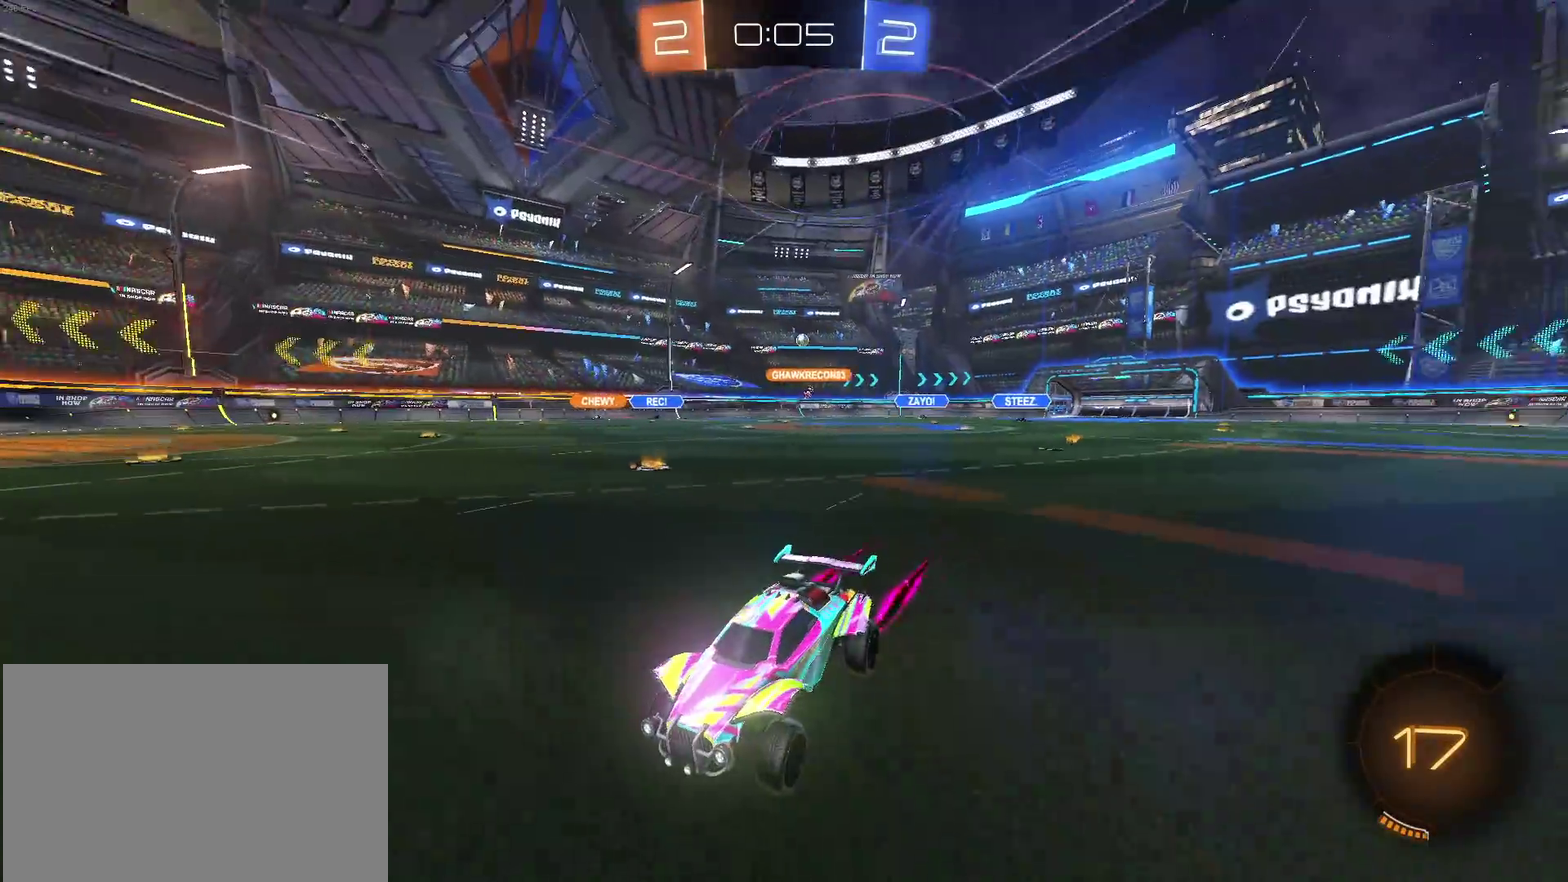
Gameplay with a controller (PlayStation layout); each line is a JSON object with the inputs held at the frame after it. "events" lists button and stick changes between this image and that frame as [ms after this image, input, new state], when the widget could be followed in between. Not read: L3 R2 R3.
{"buttons": ["SQUARE"], "left_stick": "down-right", "right_stick": "center", "events": [[450, "SQUARE", "down"], [450, "left_stick", "down-right"]]}
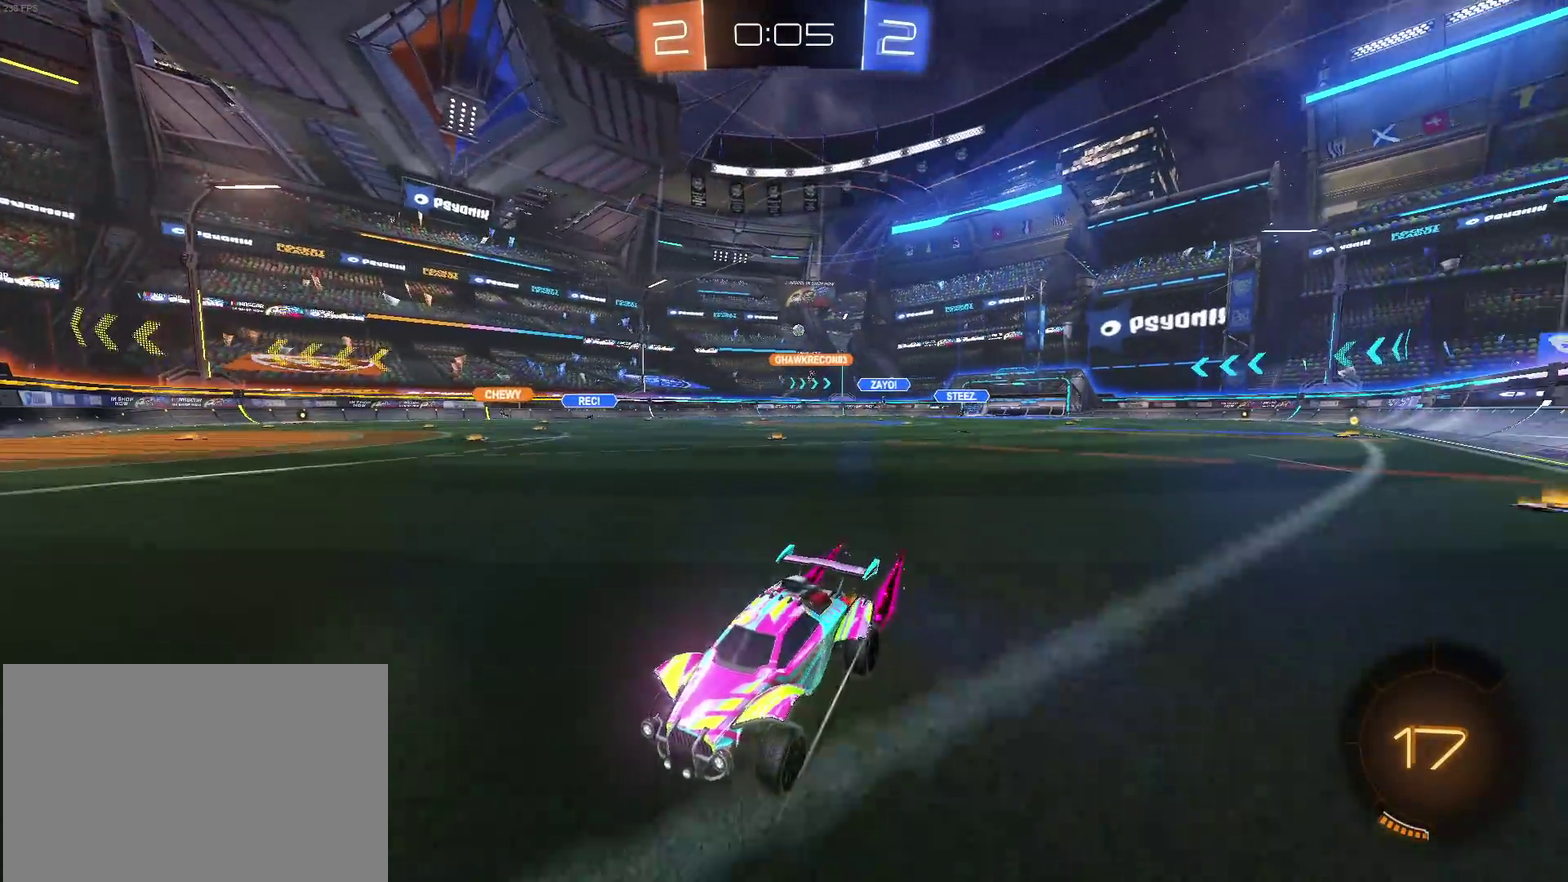
{"buttons": ["R1"], "left_stick": "right", "right_stick": "center", "events": [[100, "SQUARE", "up"], [267, "left_stick", "right"], [467, "R1", "down"]]}
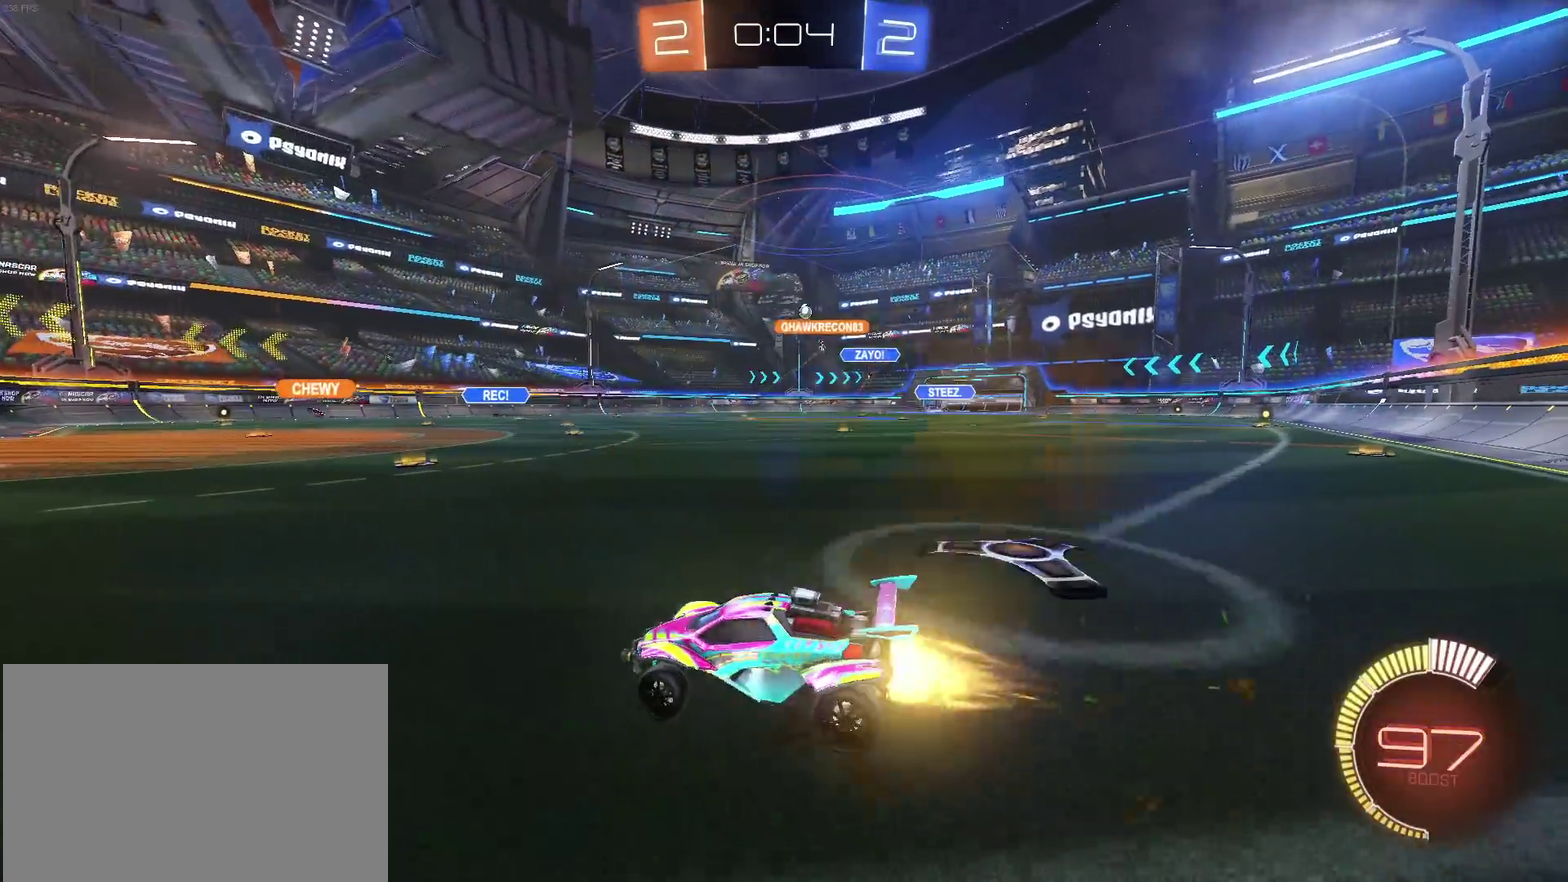
{"buttons": ["R1"], "left_stick": "center", "right_stick": "center", "events": [[483, "left_stick", "center"]]}
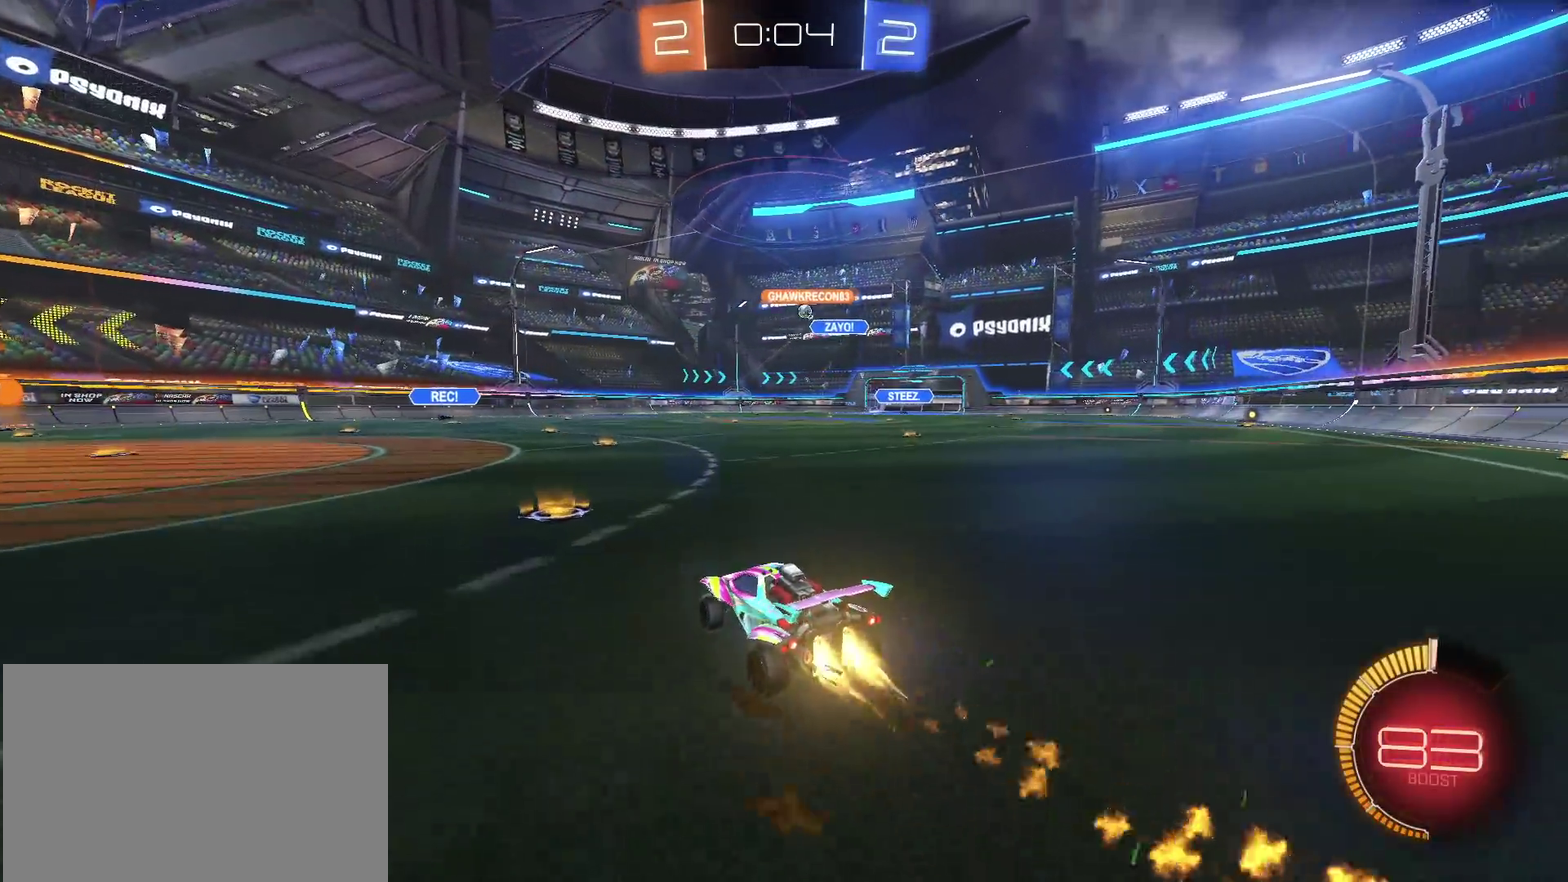
{"buttons": ["R1"], "left_stick": "right", "right_stick": "center", "events": [[150, "left_stick", "right"], [200, "left_stick", "down-right"], [283, "left_stick", "right"]]}
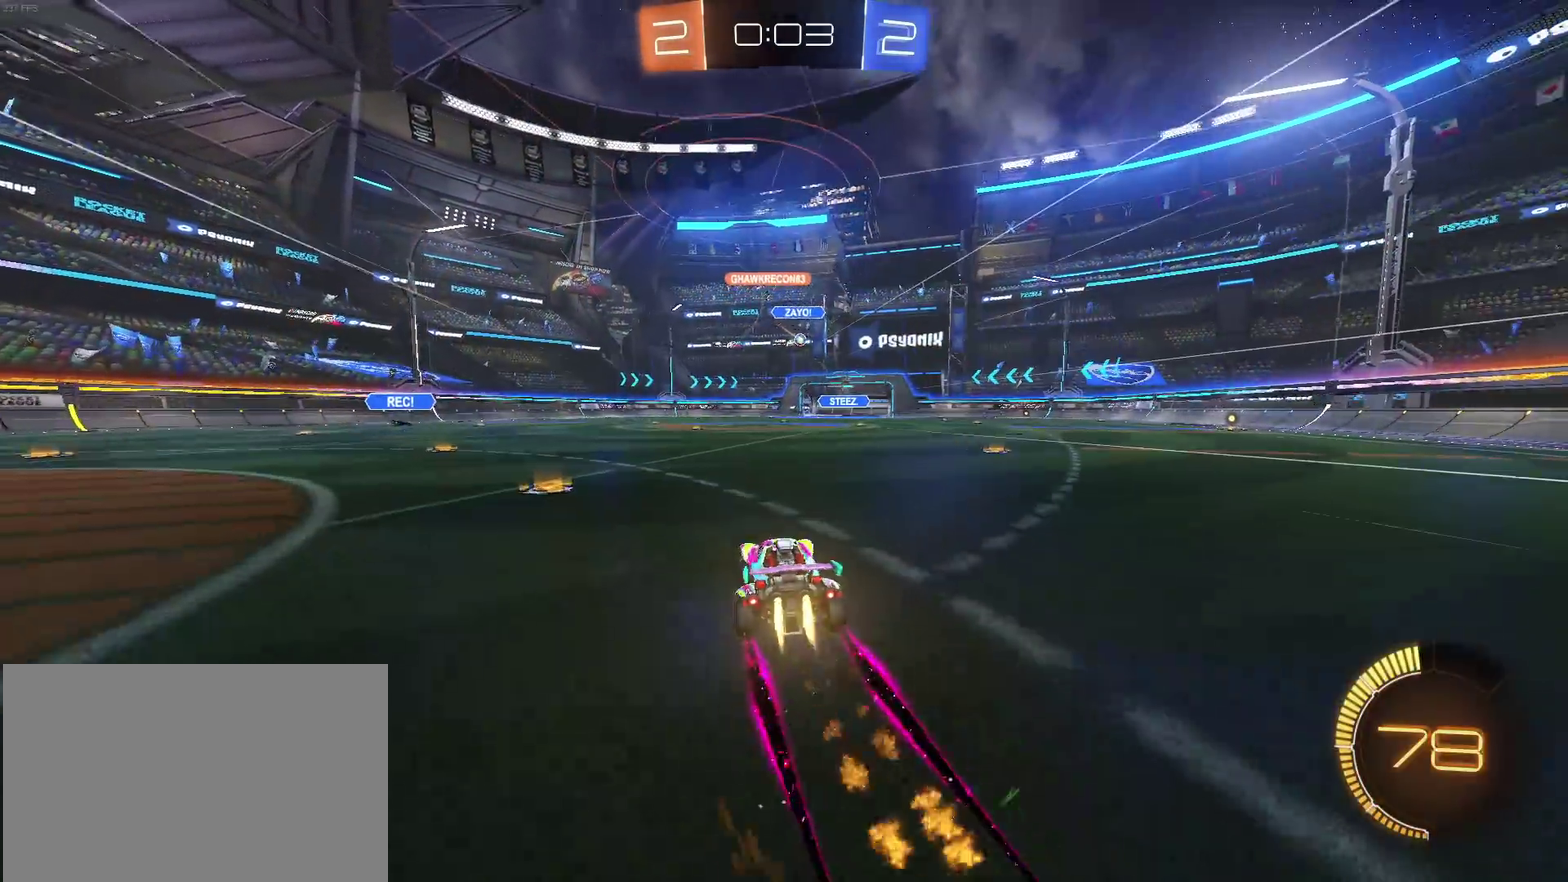
{"buttons": [], "left_stick": "center", "right_stick": "center", "events": [[17, "left_stick", "down-right"], [33, "R1", "up"], [67, "left_stick", "right"], [133, "left_stick", "center"], [250, "left_stick", "down-right"], [383, "left_stick", "right"], [433, "left_stick", "center"]]}
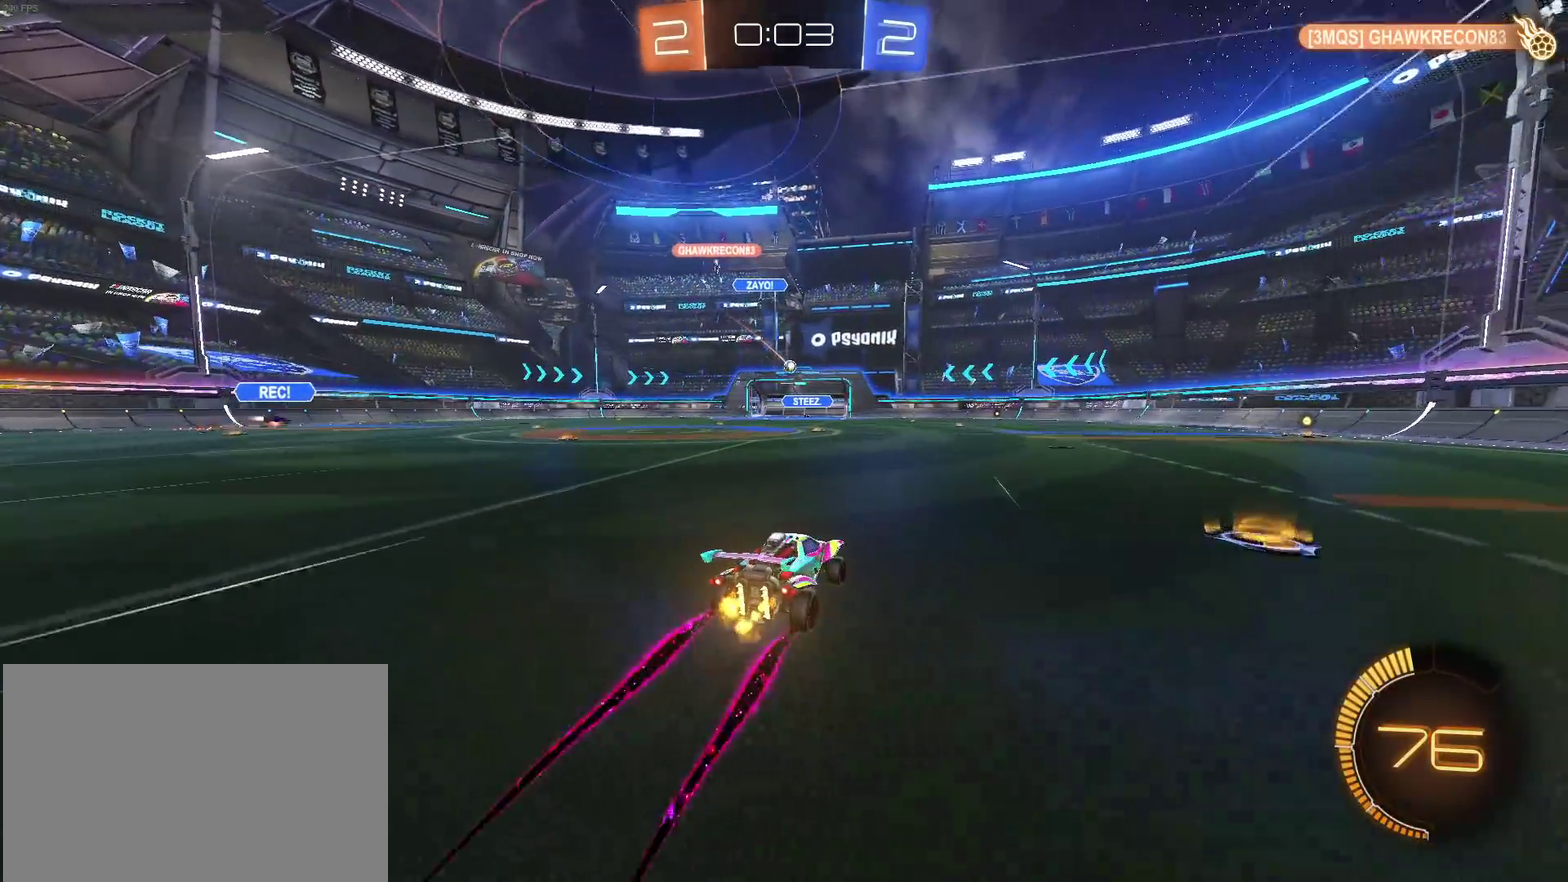
{"buttons": [], "left_stick": "center", "right_stick": "center", "events": []}
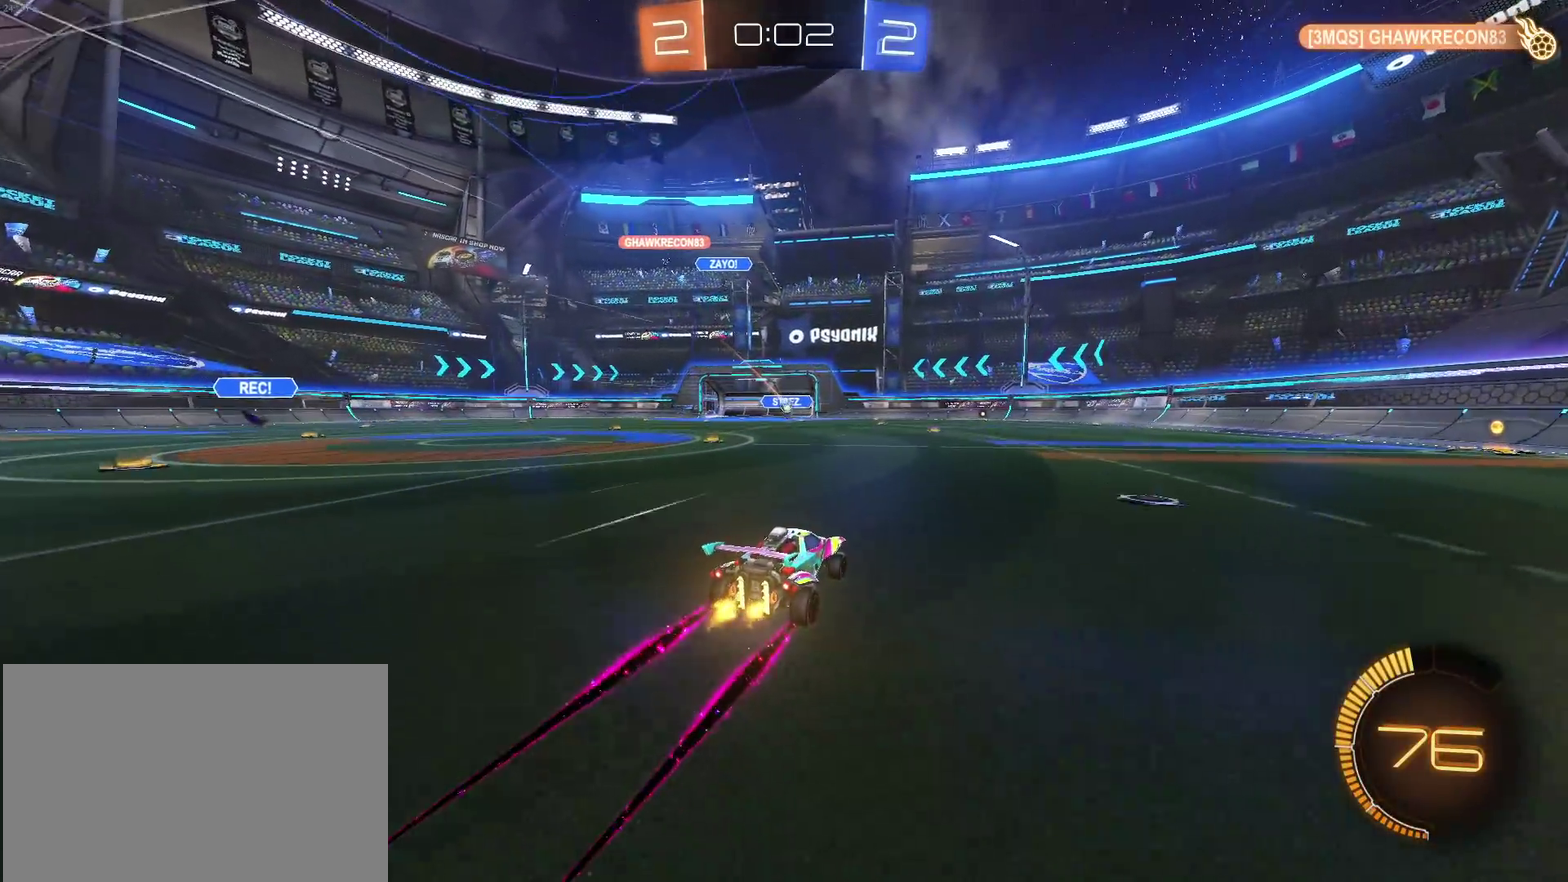
{"buttons": [], "left_stick": "center", "right_stick": "center", "events": []}
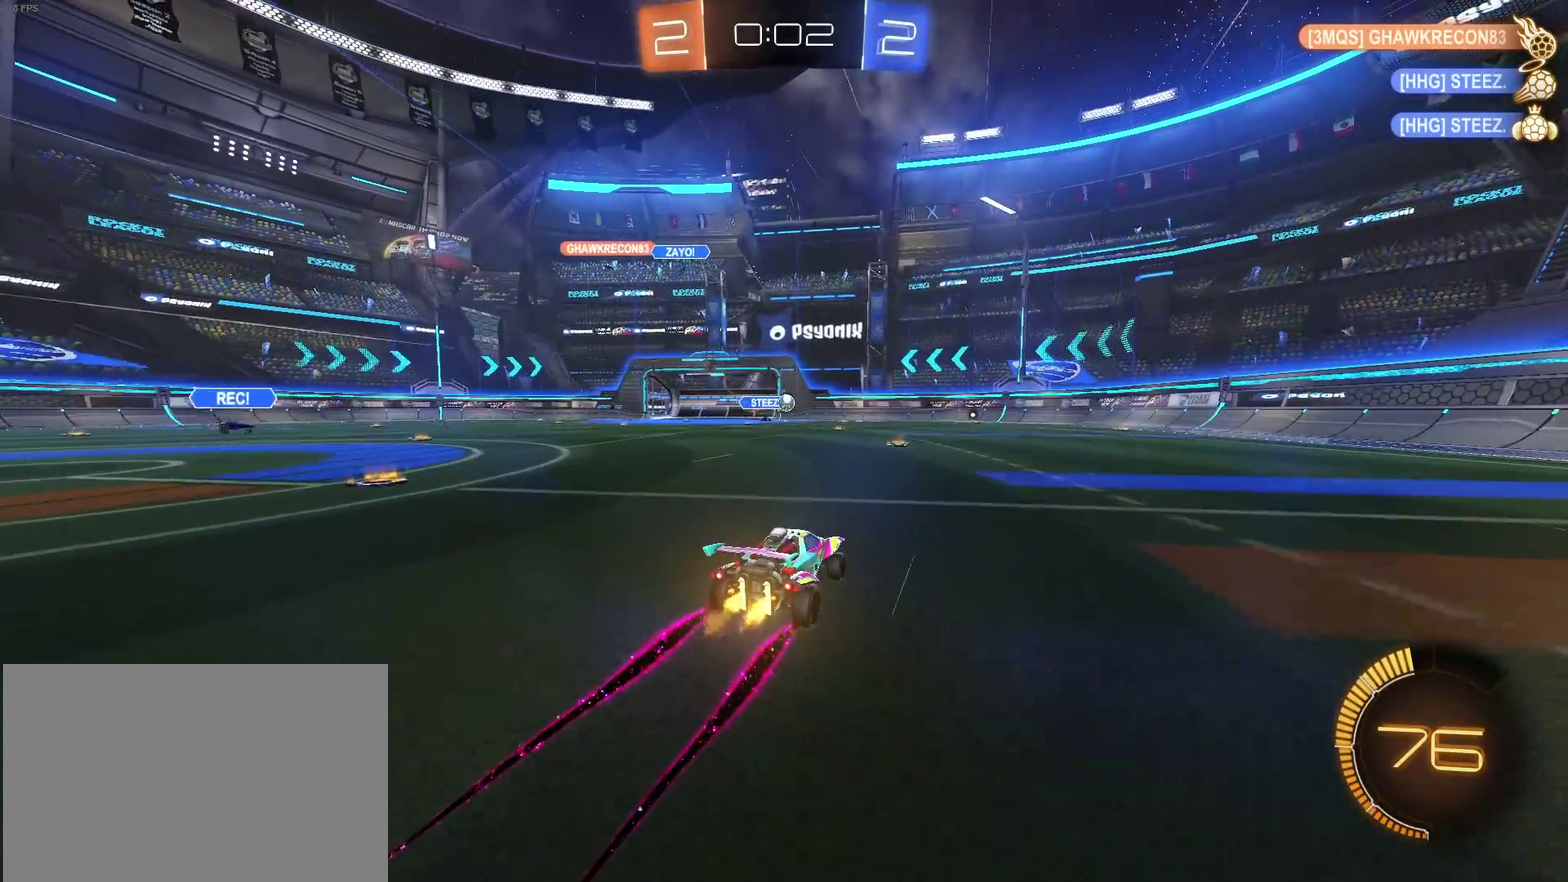
{"buttons": [], "left_stick": "center", "right_stick": "center", "events": [[167, "left_stick", "right"], [267, "R1", "down"], [317, "left_stick", "center"], [450, "R1", "up"]]}
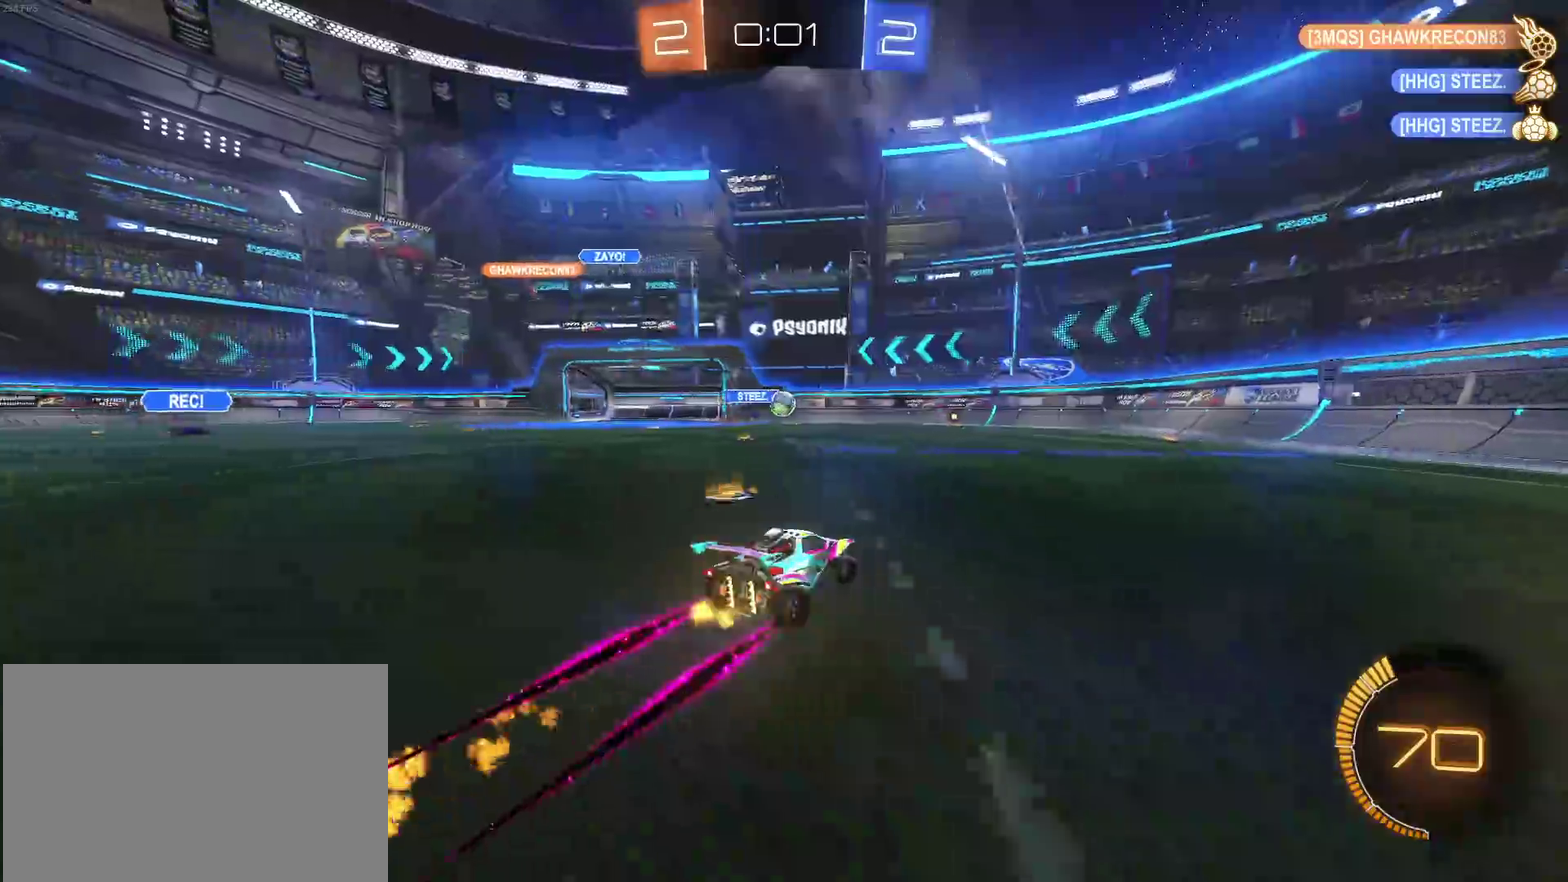
{"buttons": ["CROSS"], "left_stick": "center", "right_stick": "center", "events": [[300, "left_stick", "left"], [417, "left_stick", "center"], [500, "CROSS", "down"]]}
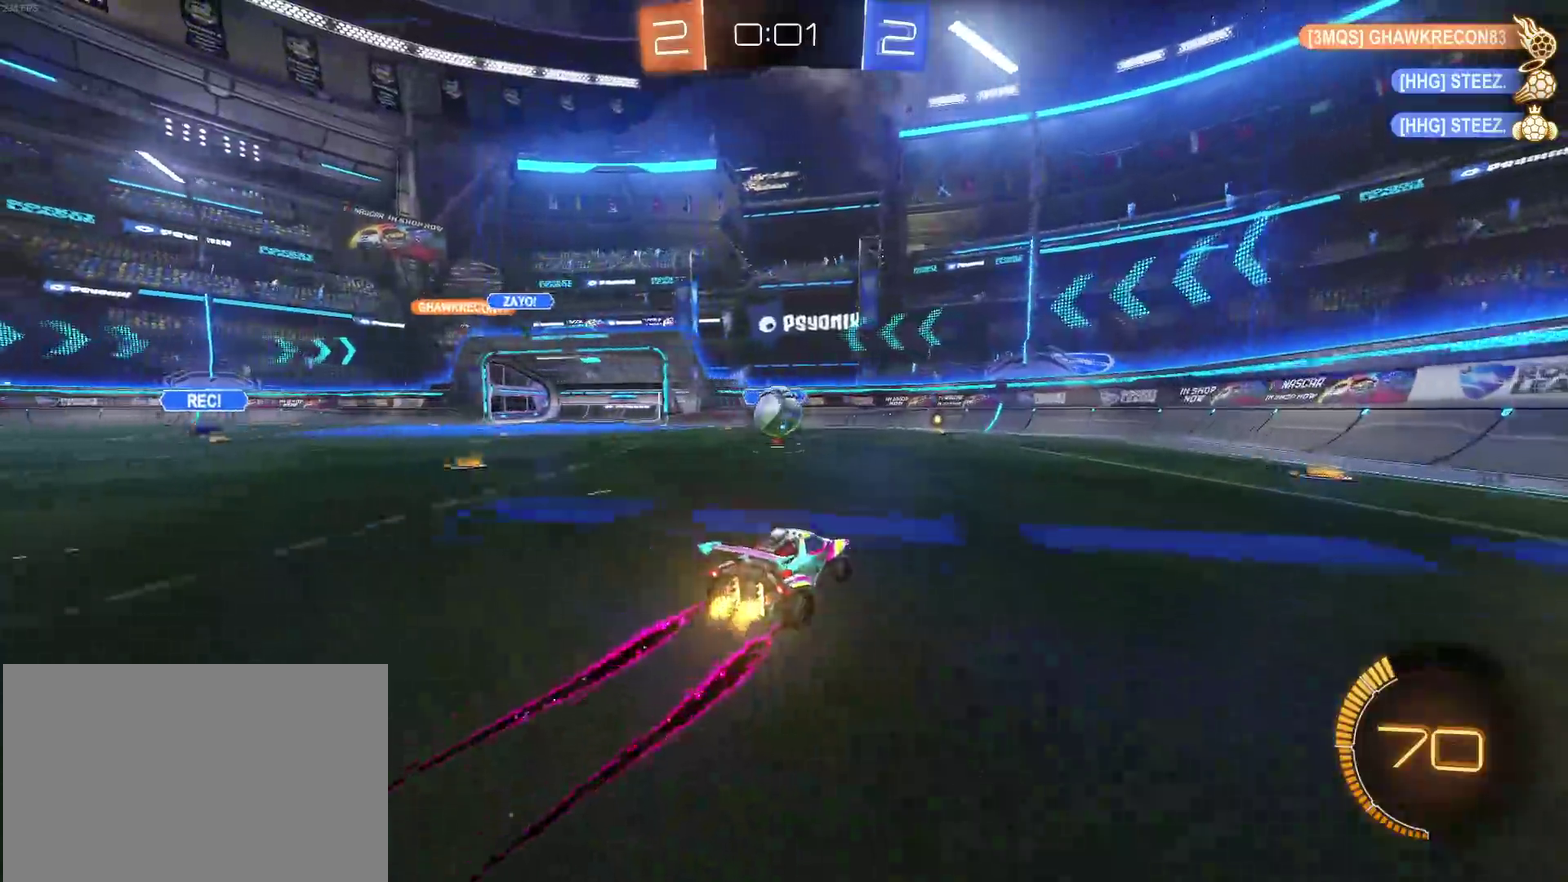
{"buttons": [], "left_stick": "up-right", "right_stick": "center", "events": [[133, "CROSS", "up"], [267, "left_stick", "right"], [283, "CROSS", "down"], [467, "CROSS", "up"], [483, "left_stick", "up-right"]]}
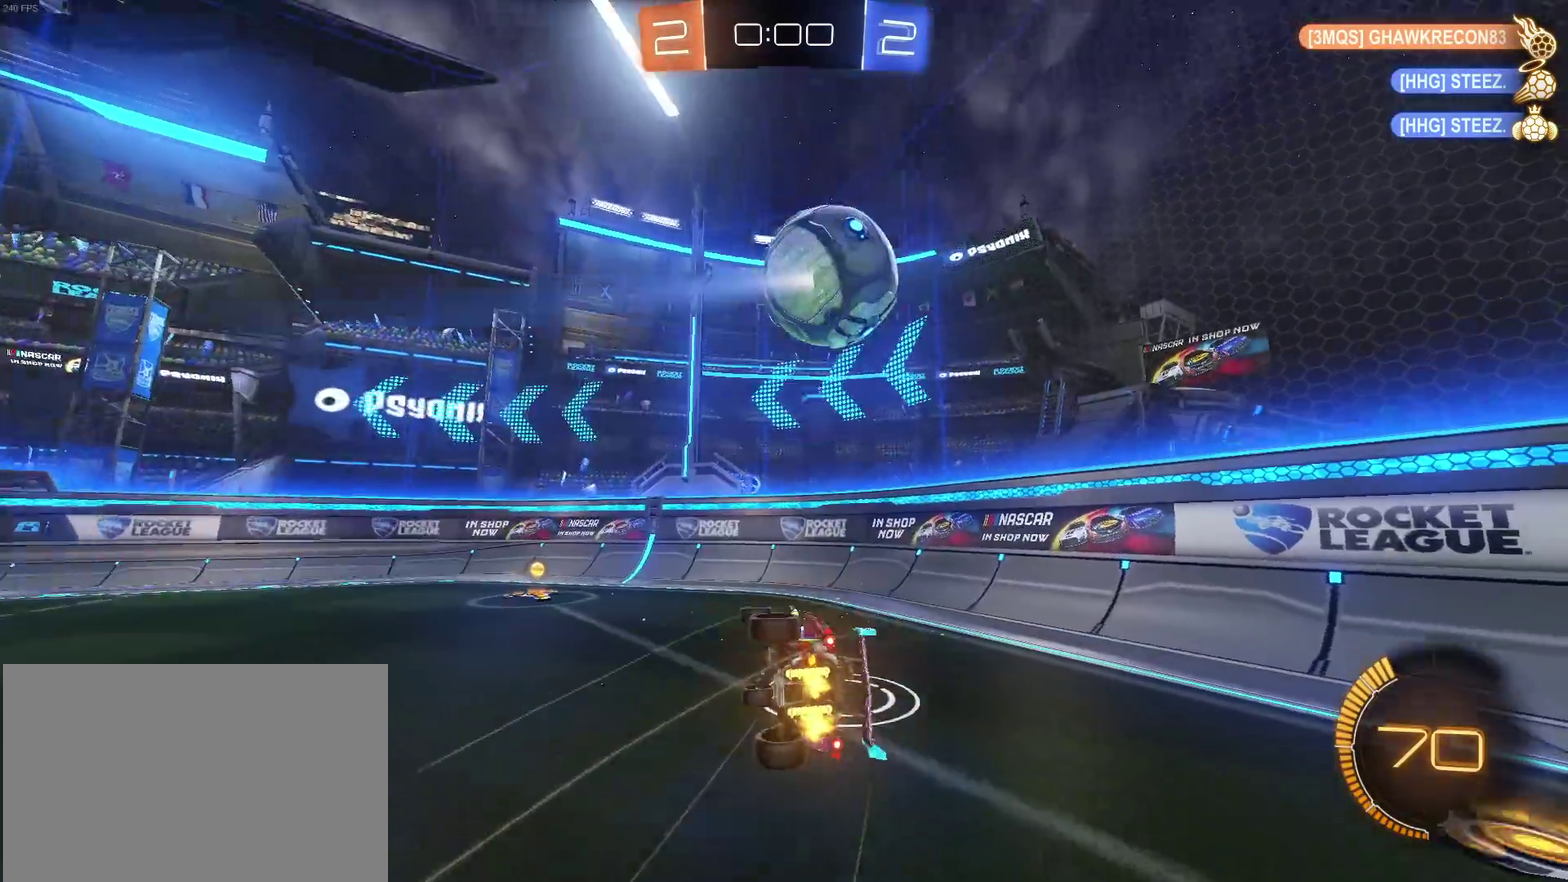
{"buttons": [], "left_stick": "down-right", "right_stick": "center", "events": [[117, "left_stick", "center"], [400, "left_stick", "right"], [450, "left_stick", "down-right"]]}
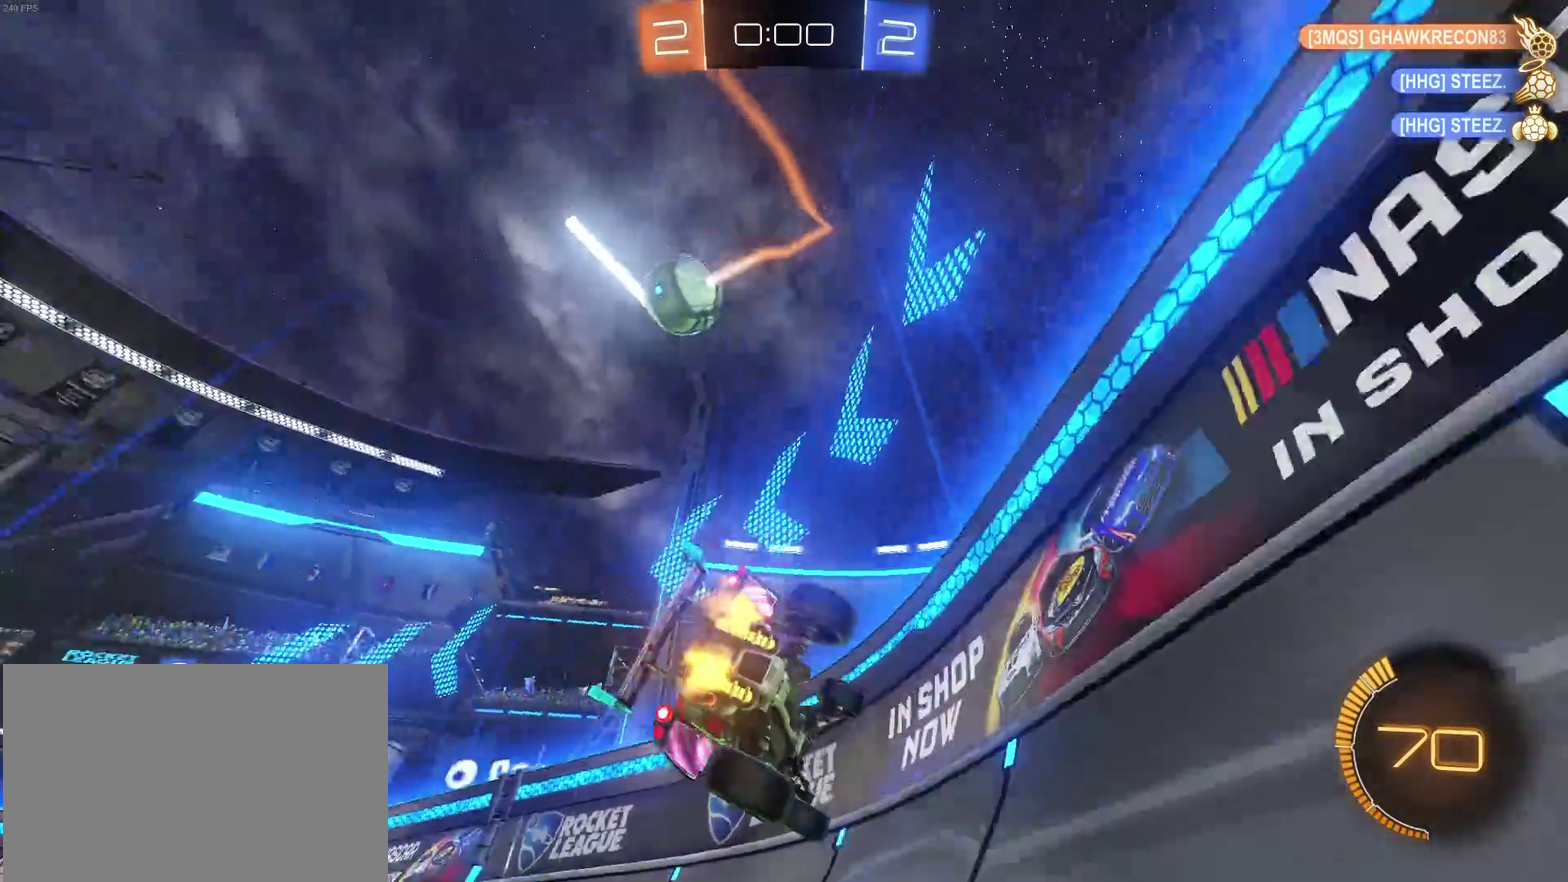
{"buttons": ["SQUARE"], "left_stick": "left", "right_stick": "center", "events": [[267, "left_stick", "center"], [350, "left_stick", "left"], [417, "SQUARE", "down"]]}
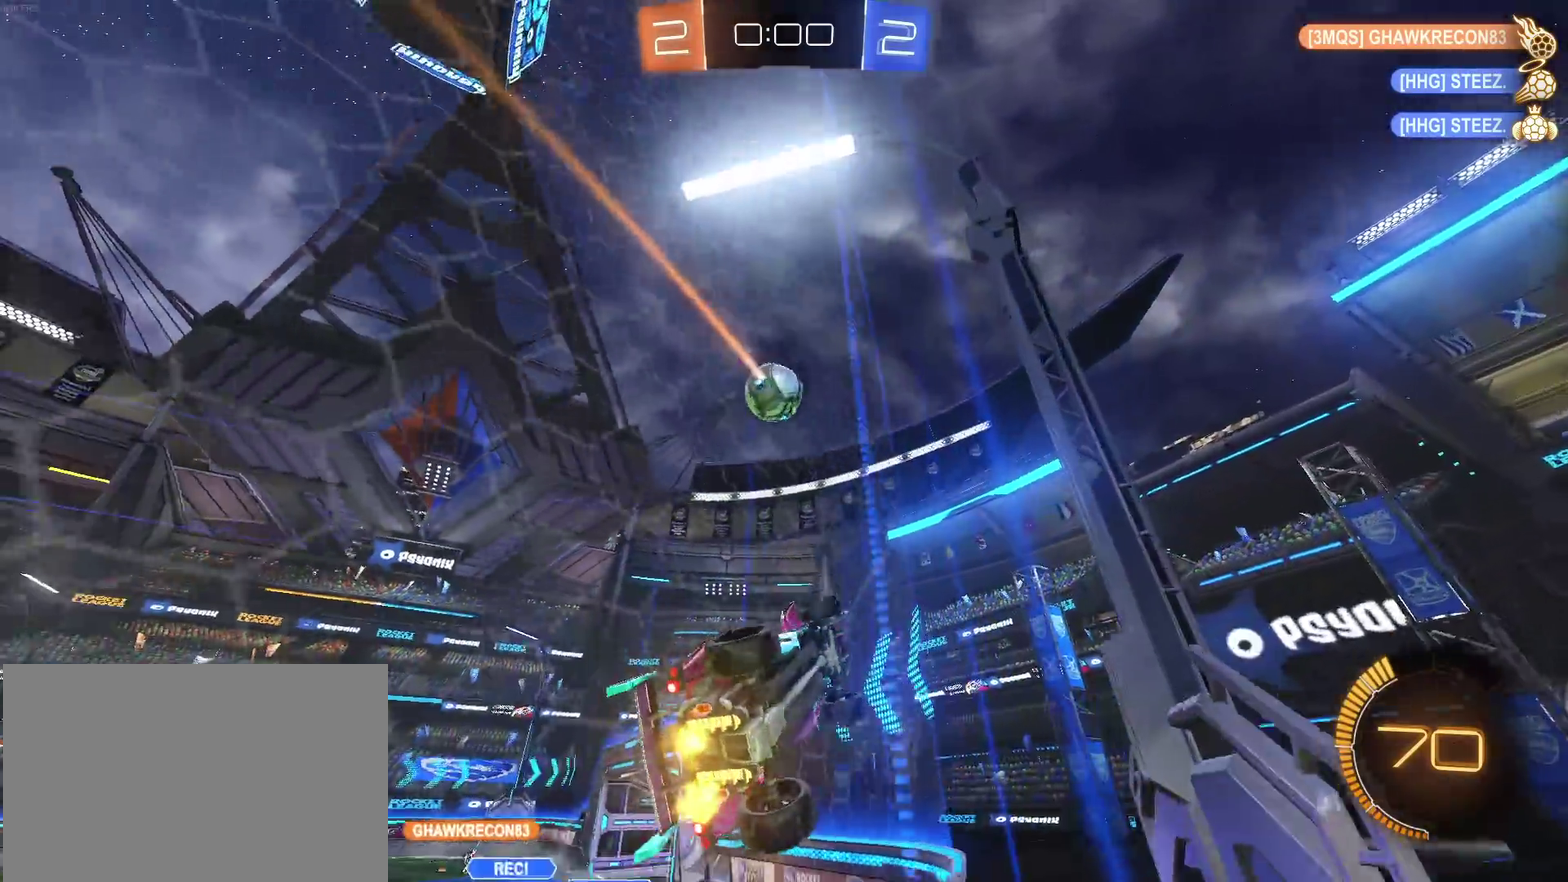
{"buttons": [], "left_stick": "left", "right_stick": "center", "events": [[133, "SQUARE", "up"]]}
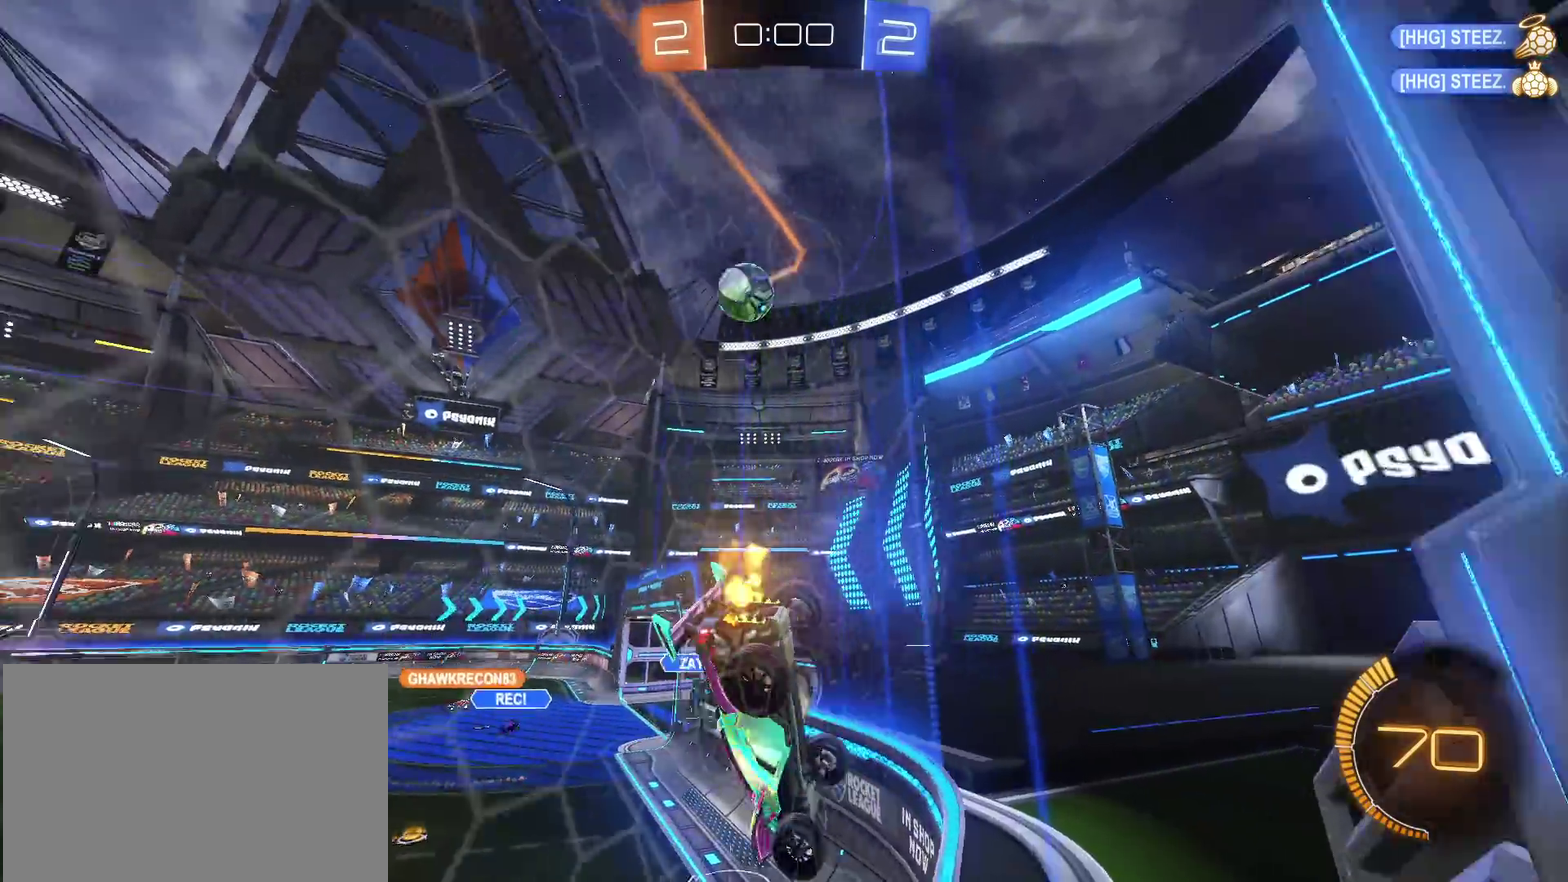
{"buttons": [], "left_stick": "center", "right_stick": "center", "events": [[150, "left_stick", "center"]]}
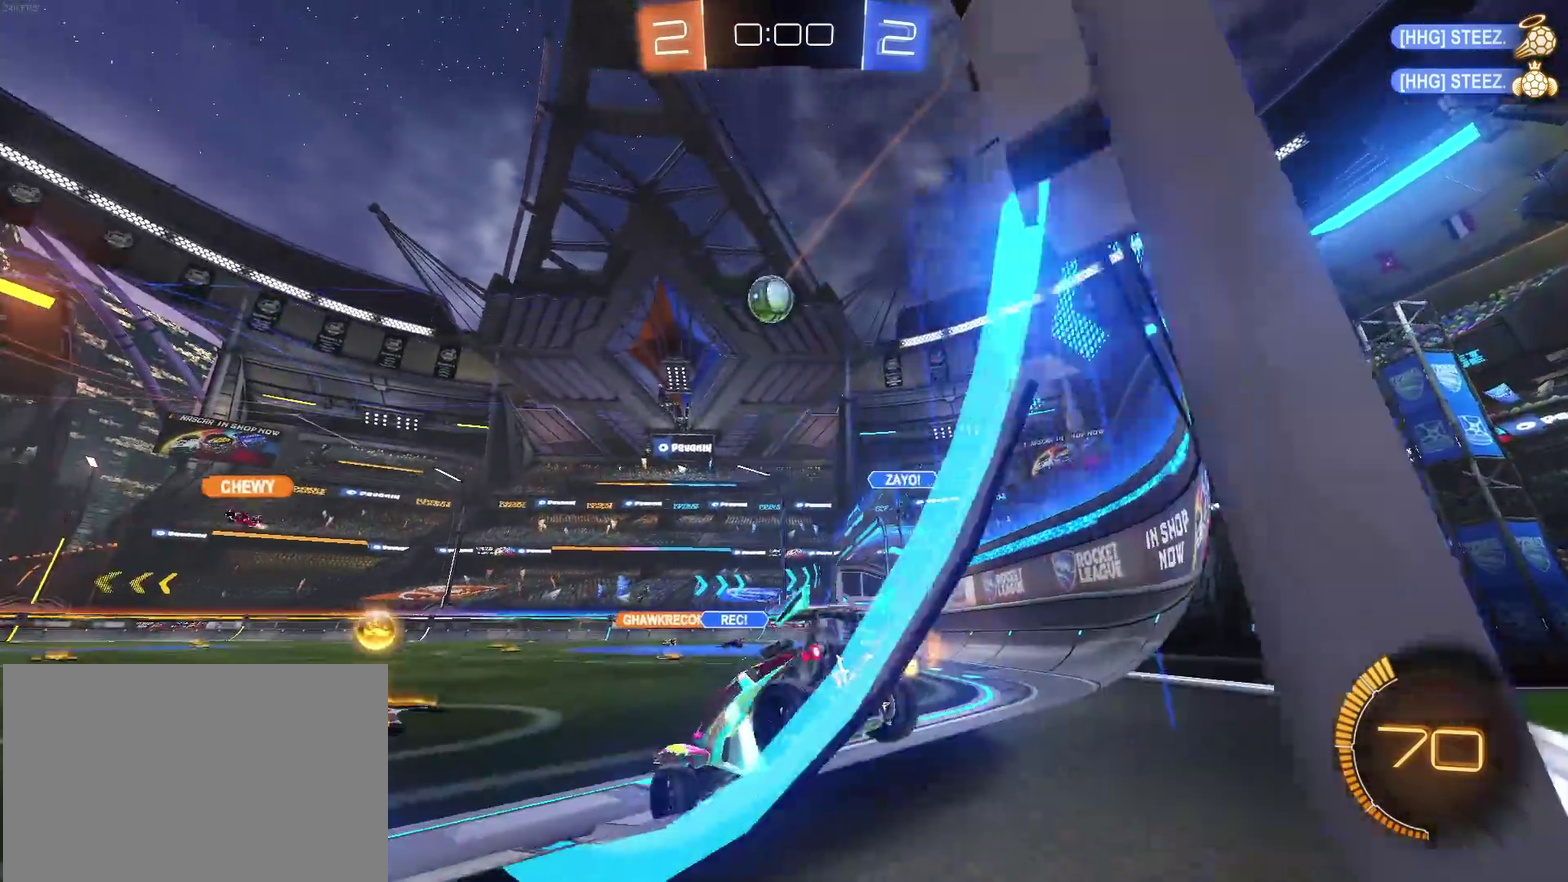
{"buttons": ["R1"], "left_stick": "center", "right_stick": "center", "events": [[33, "left_stick", "left"], [117, "R1", "down"], [367, "left_stick", "center"]]}
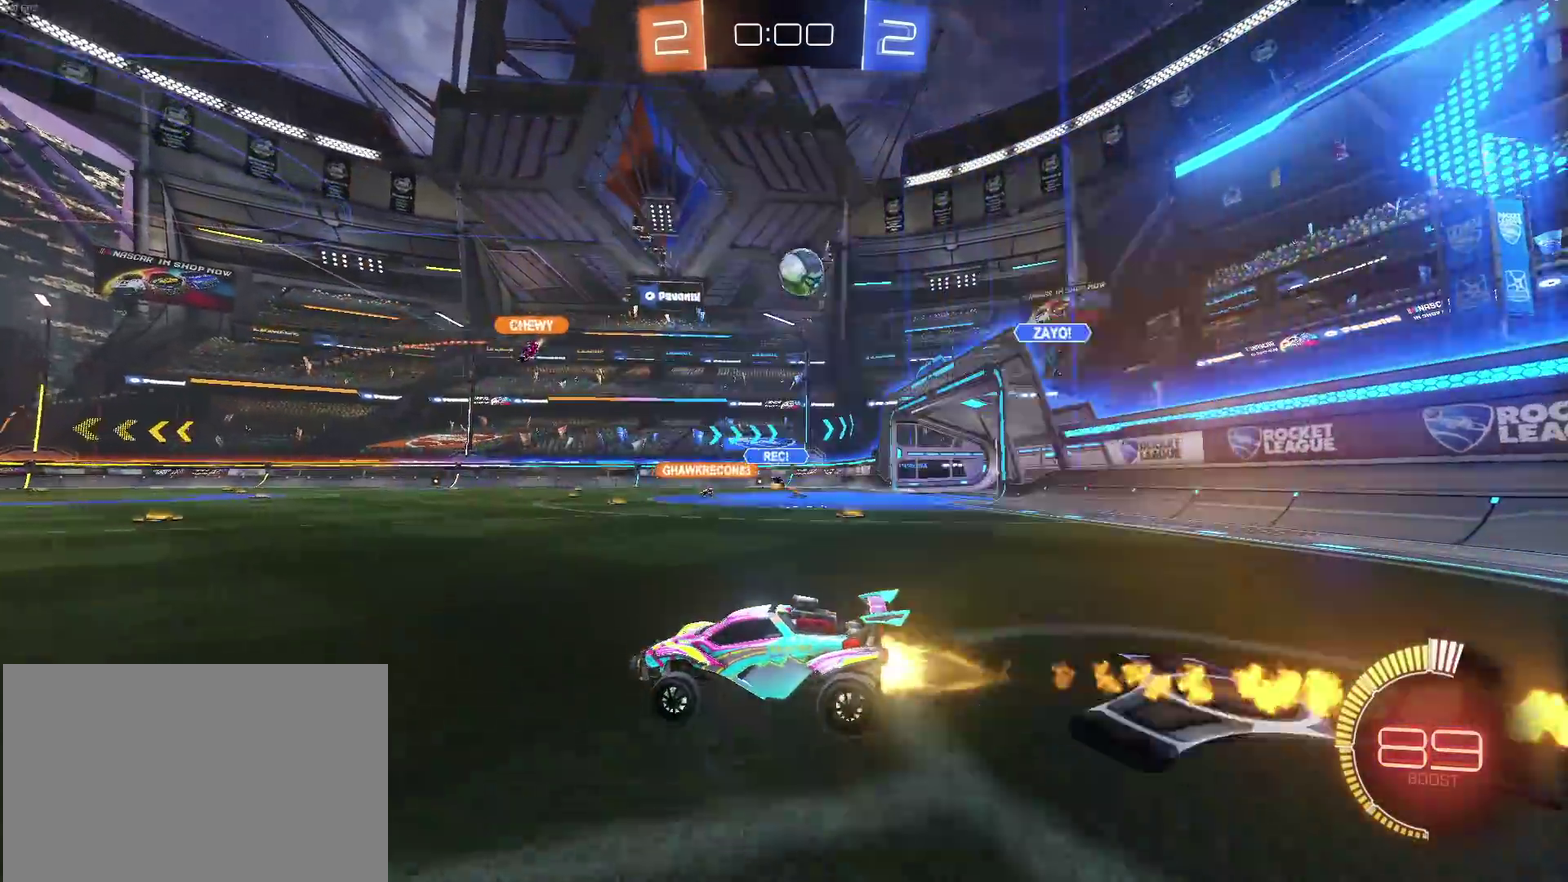
{"buttons": [], "left_stick": "center", "right_stick": "center", "events": [[217, "R1", "up"]]}
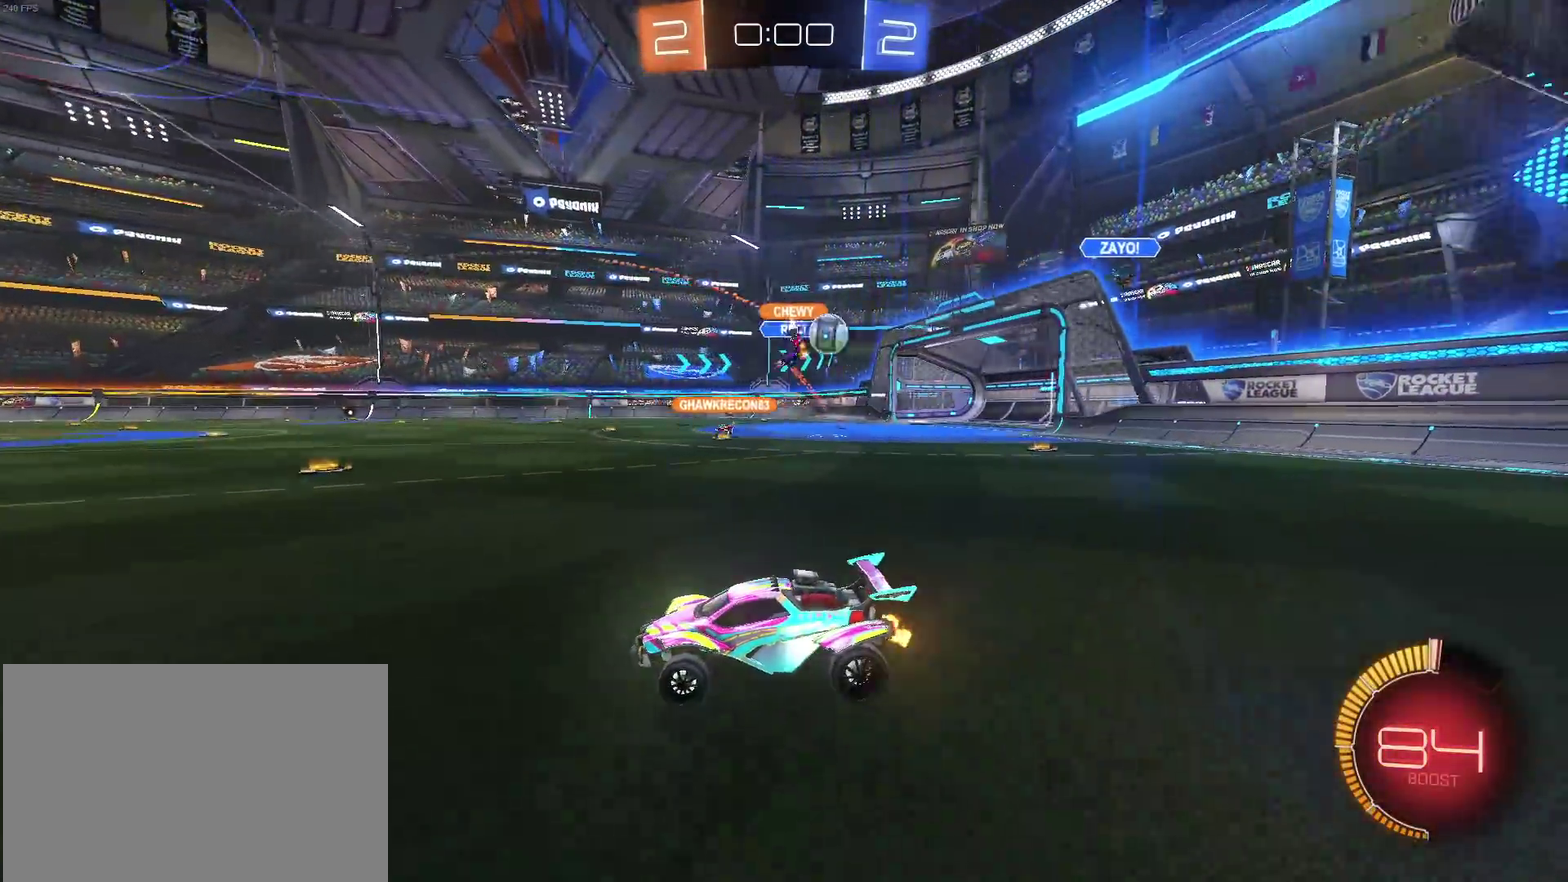
{"buttons": ["SQUARE"], "left_stick": "left", "right_stick": "center", "events": [[367, "left_stick", "left"], [467, "SQUARE", "down"]]}
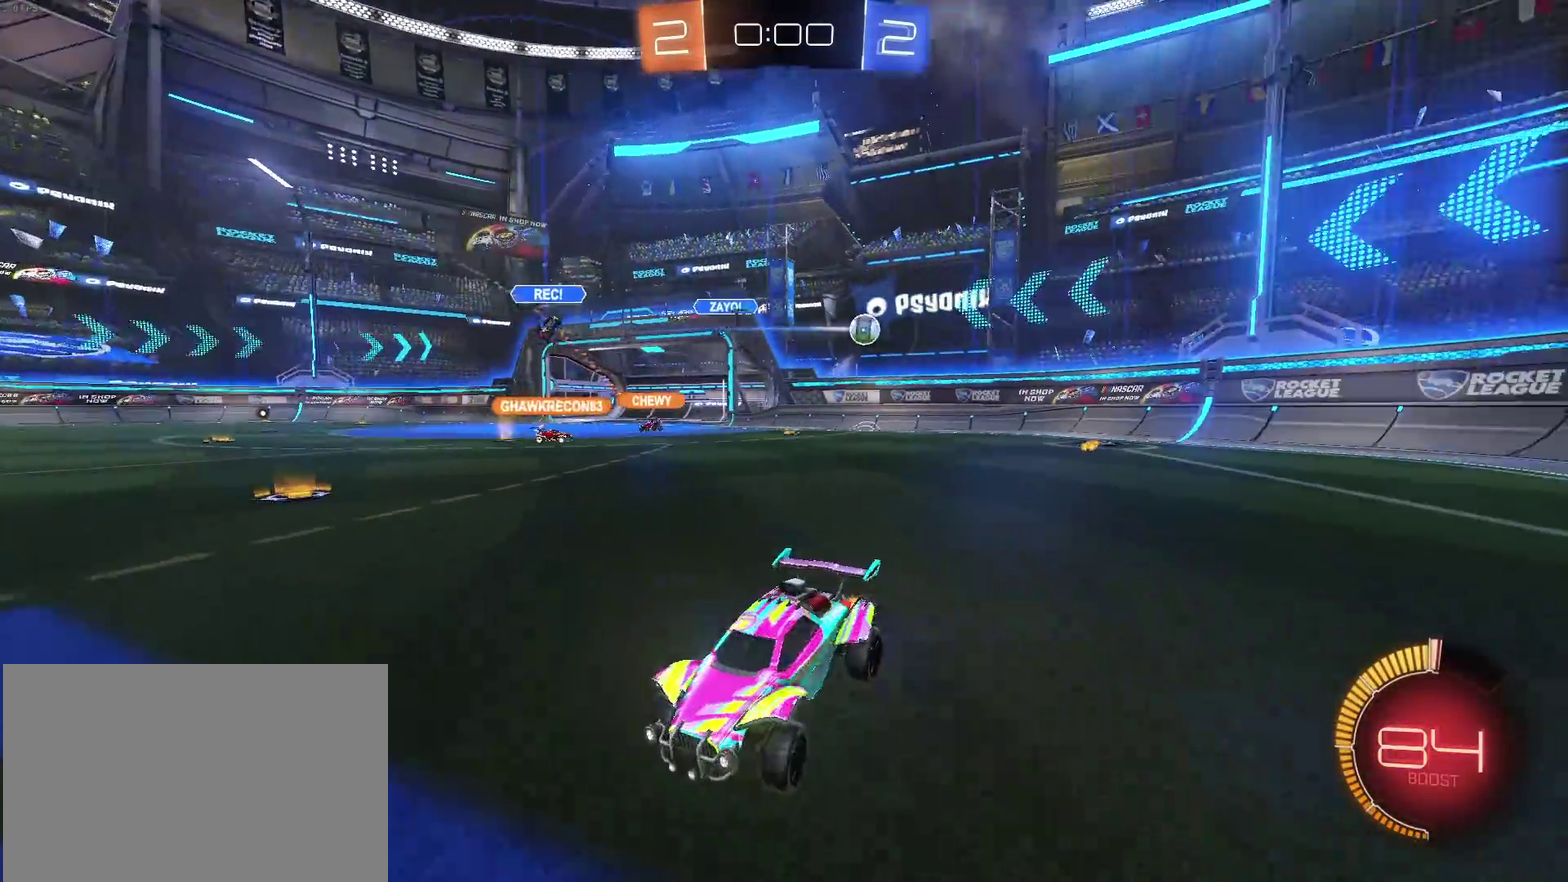
{"buttons": [], "left_stick": "left", "right_stick": "center", "events": [[100, "SQUARE", "up"]]}
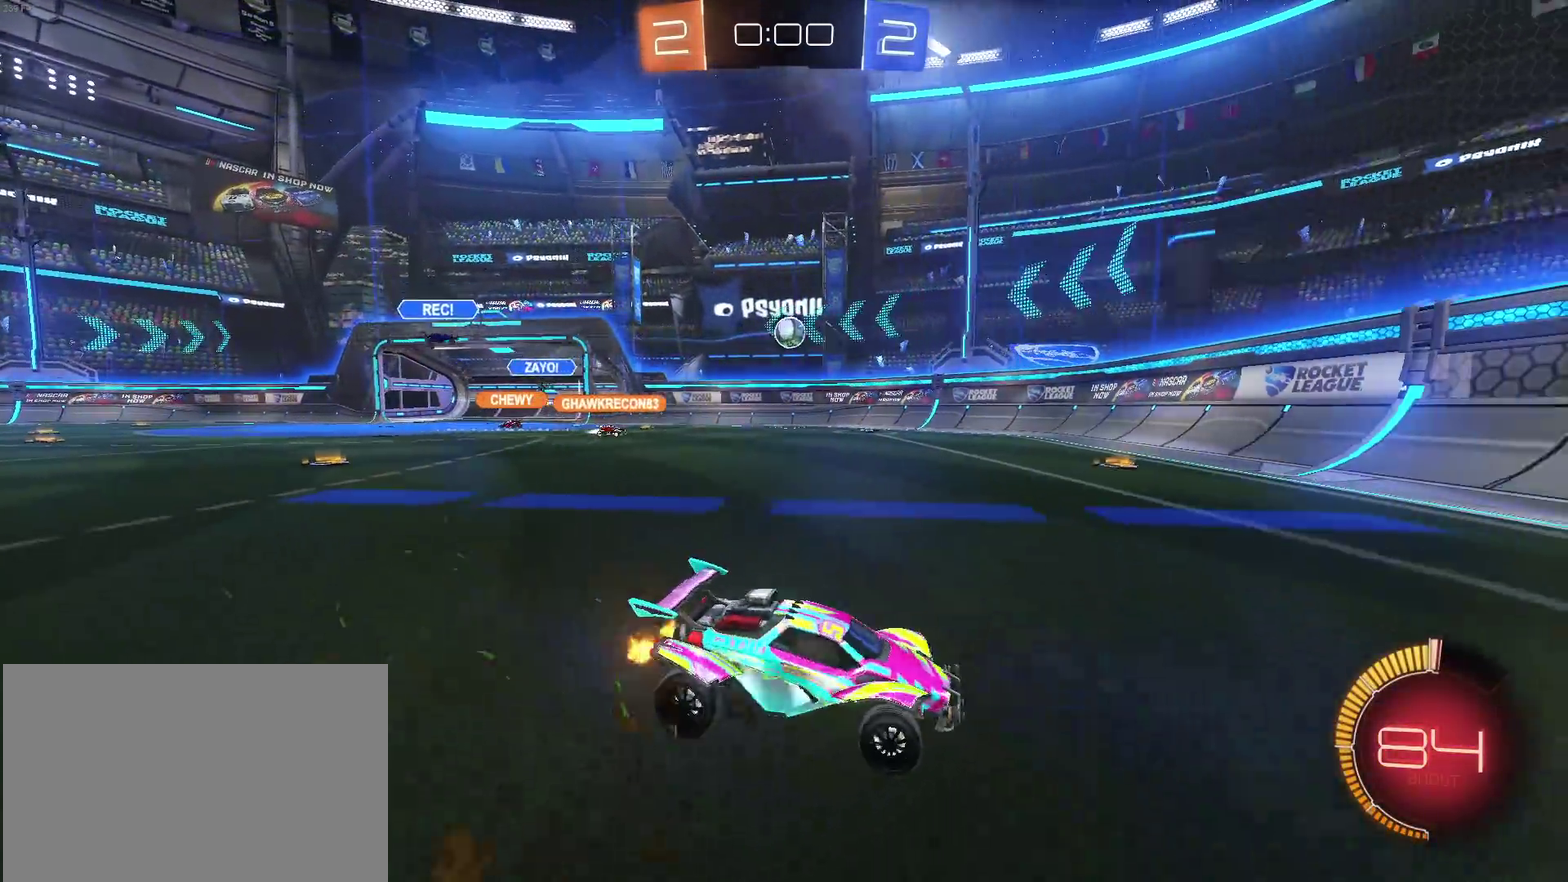
{"buttons": [], "left_stick": "left", "right_stick": "center", "events": [[133, "SQUARE", "down"], [250, "SQUARE", "up"], [300, "L2", "down"], [500, "L2", "up"]]}
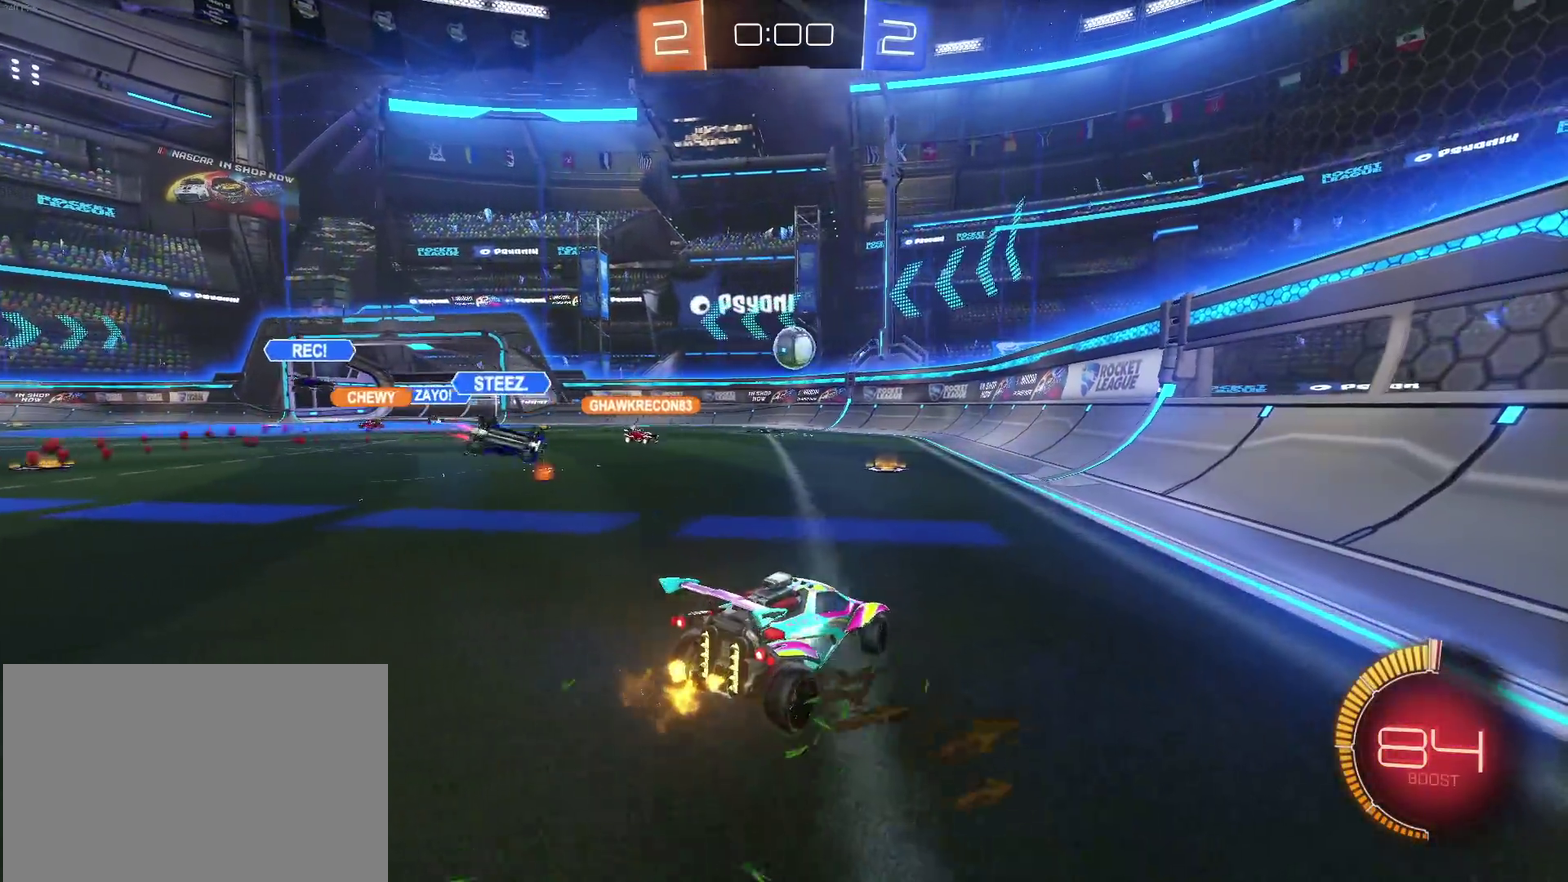
{"buttons": [], "left_stick": "center", "right_stick": "center", "events": [[450, "left_stick", "center"]]}
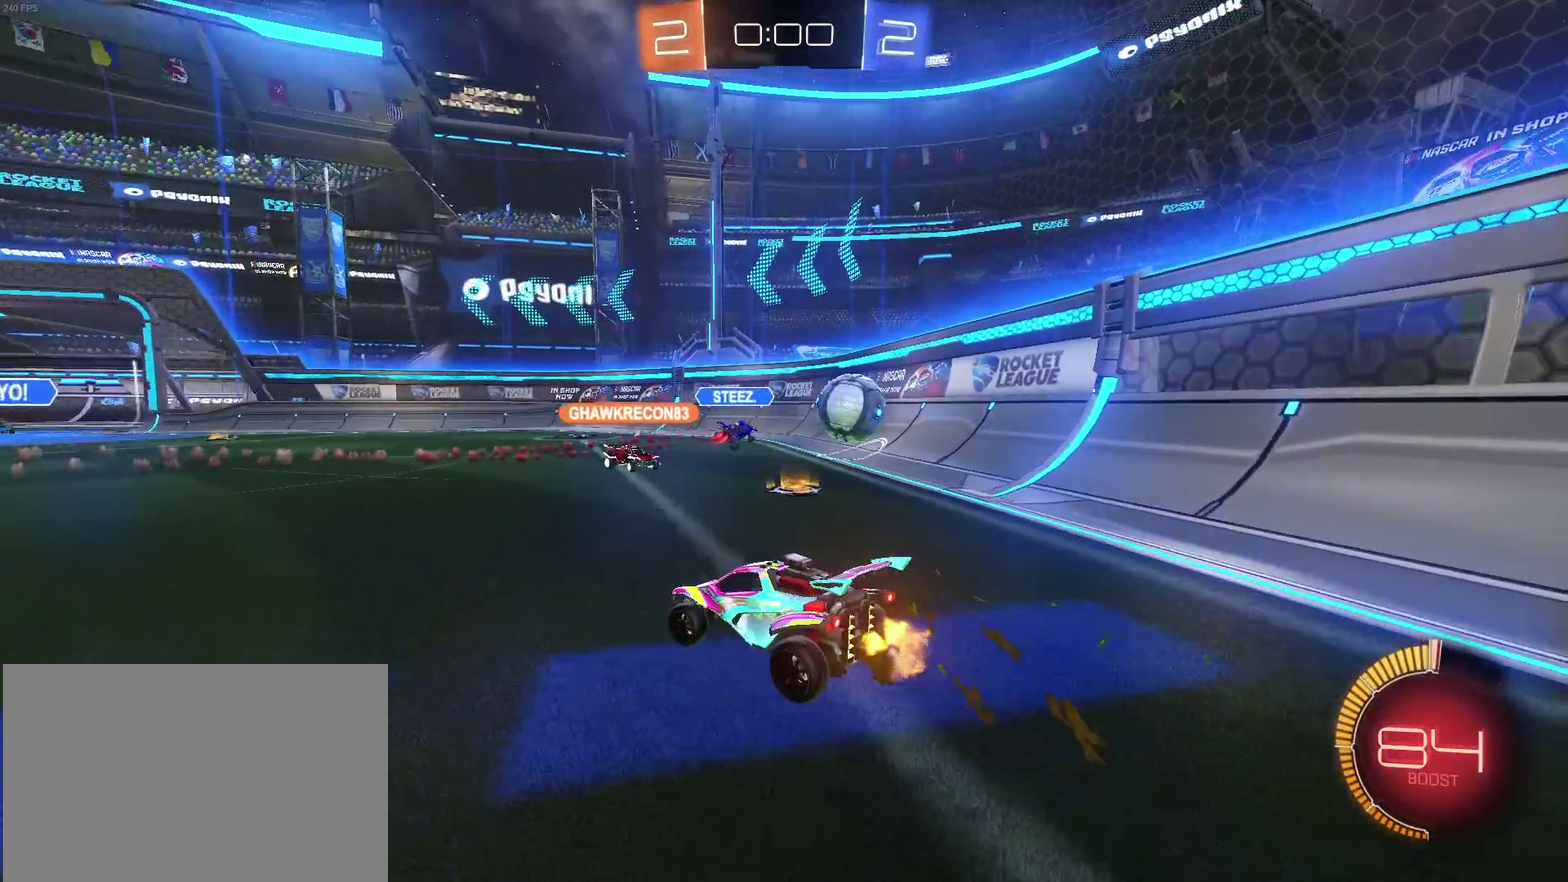
{"buttons": [], "left_stick": "center", "right_stick": "center", "events": []}
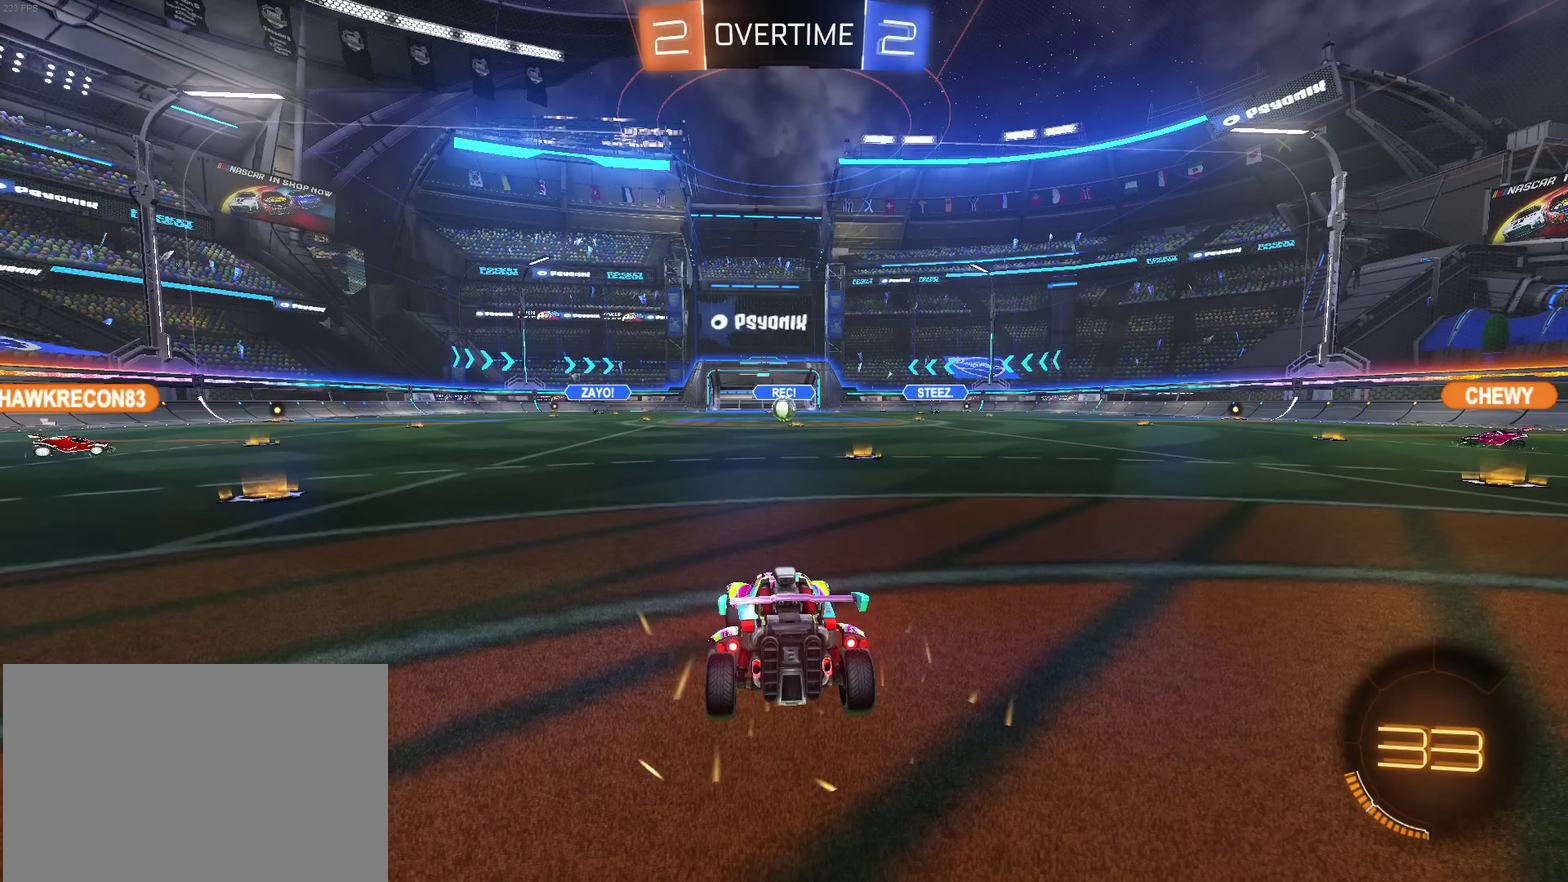
{"buttons": ["CIRCLE"], "left_stick": "center", "right_stick": "center", "events": [[150, "CIRCLE", "down"]]}
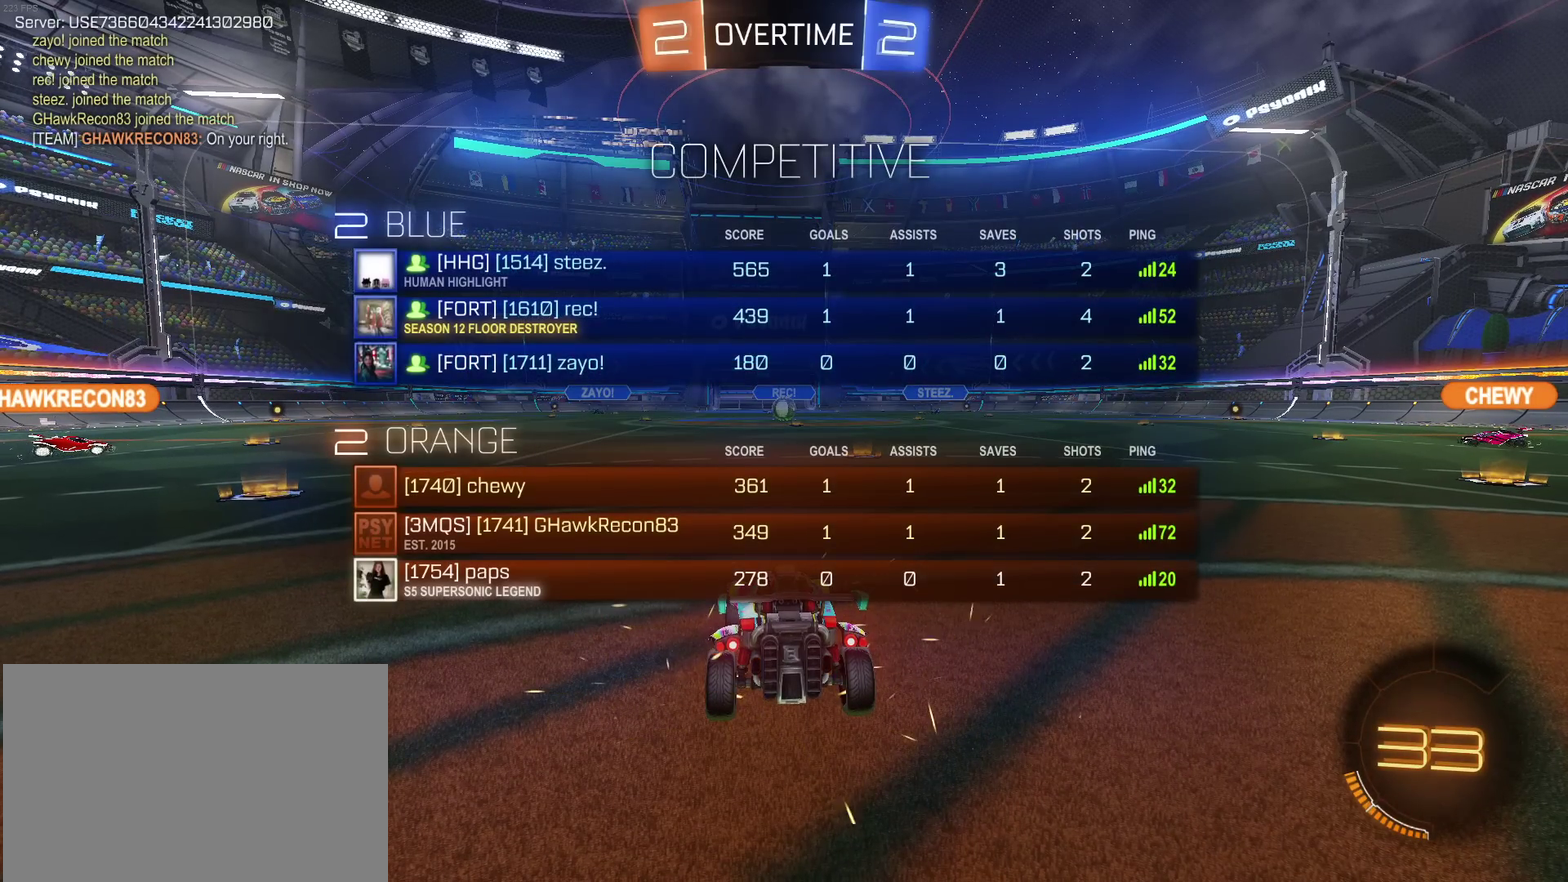
{"buttons": ["CIRCLE"], "left_stick": "center", "right_stick": "center", "events": []}
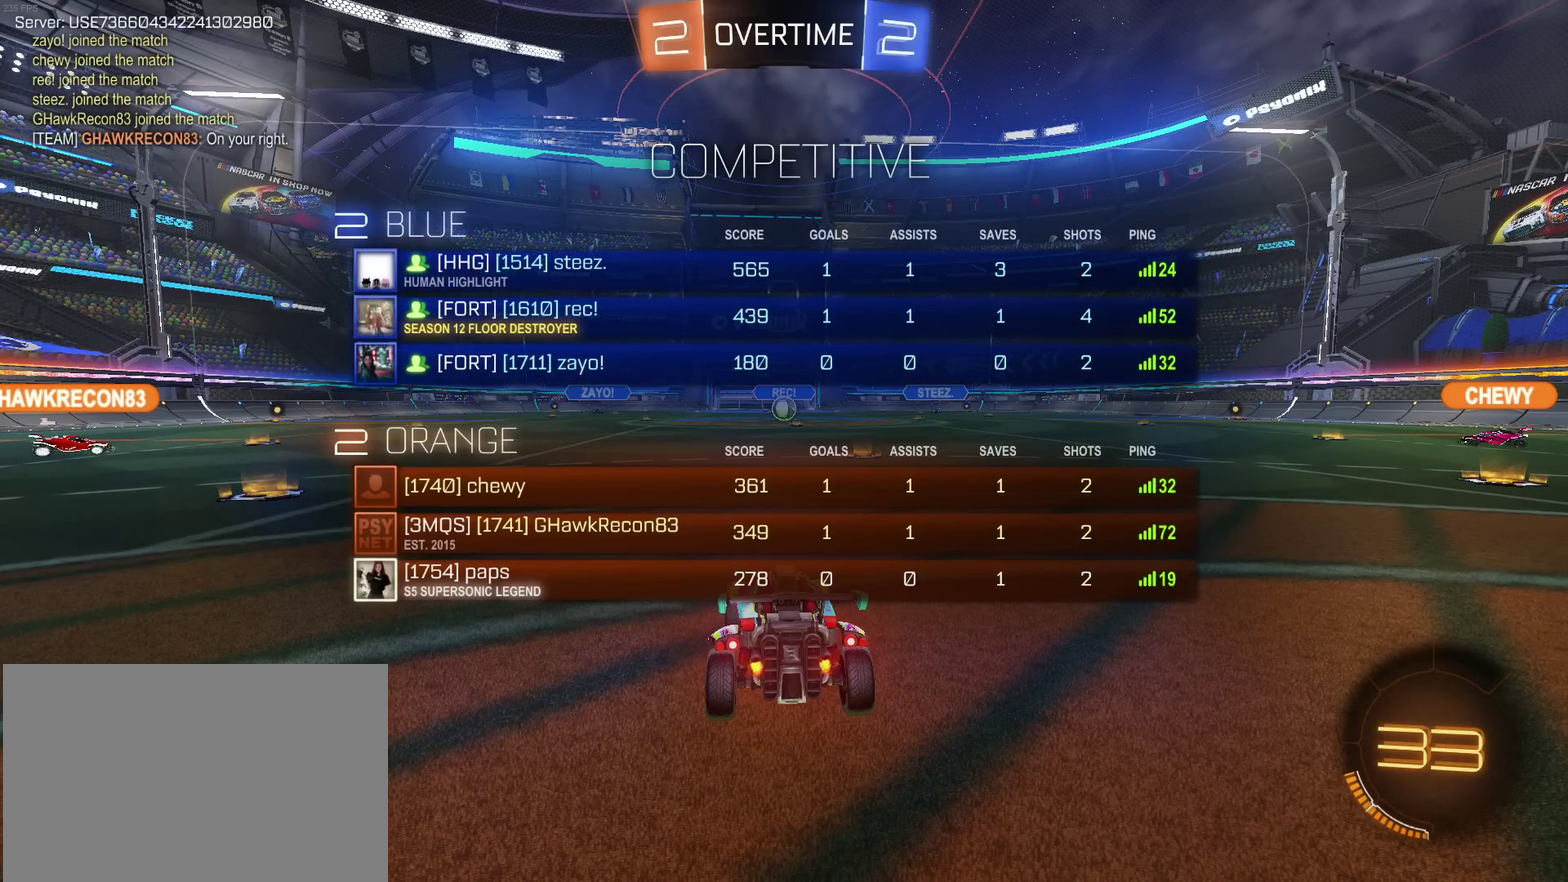
{"buttons": ["CIRCLE"], "left_stick": "center", "right_stick": "center", "events": [[367, "CIRCLE", "up"], [500, "CIRCLE", "down"]]}
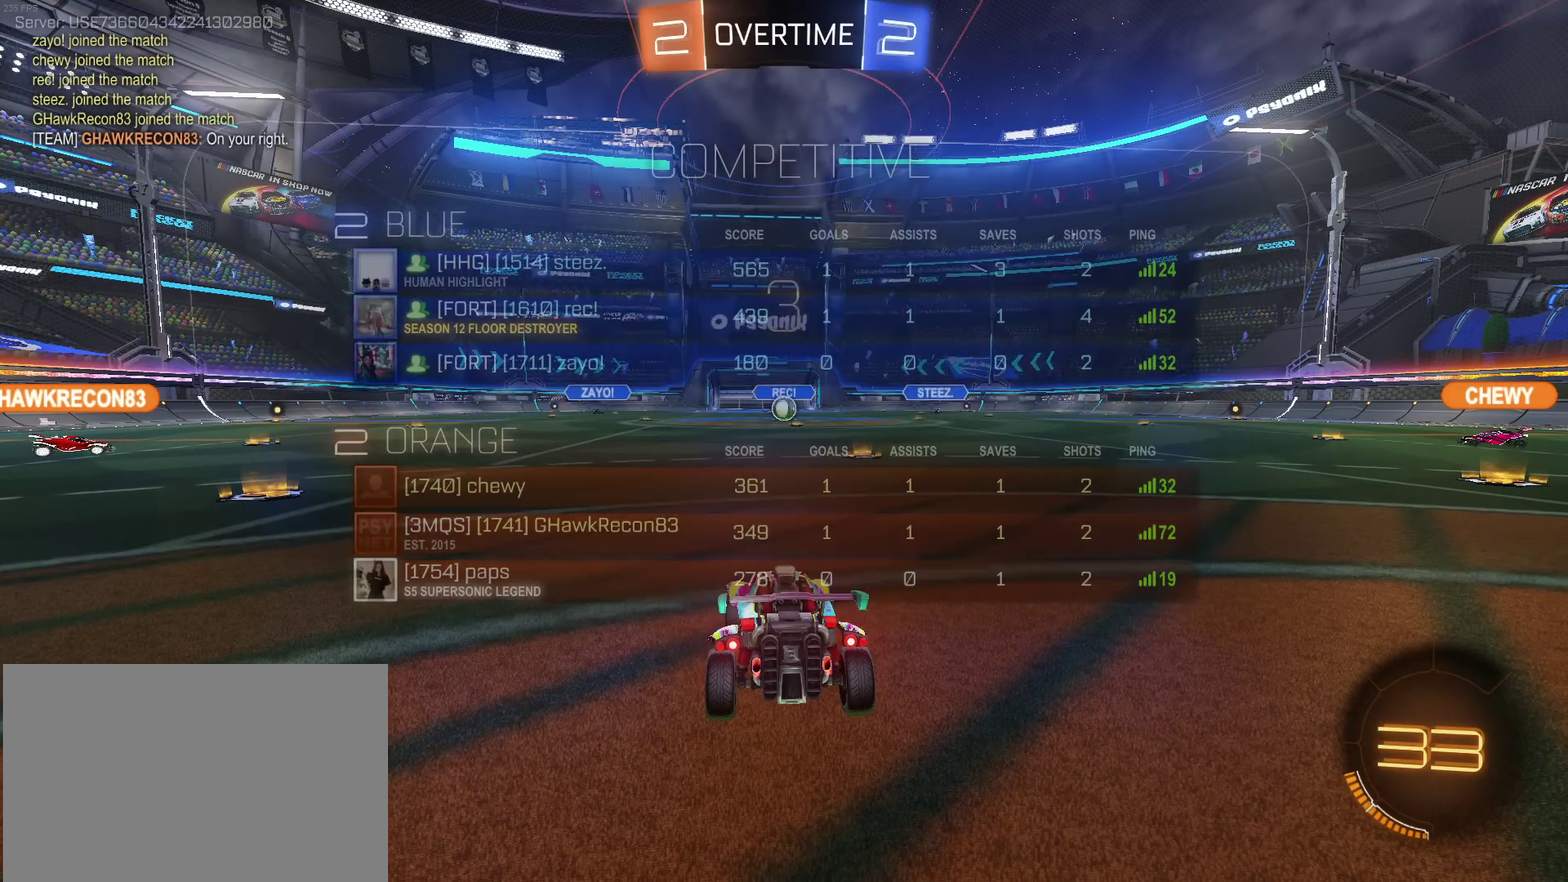
{"buttons": ["CIRCLE"], "left_stick": "center", "right_stick": "center", "events": []}
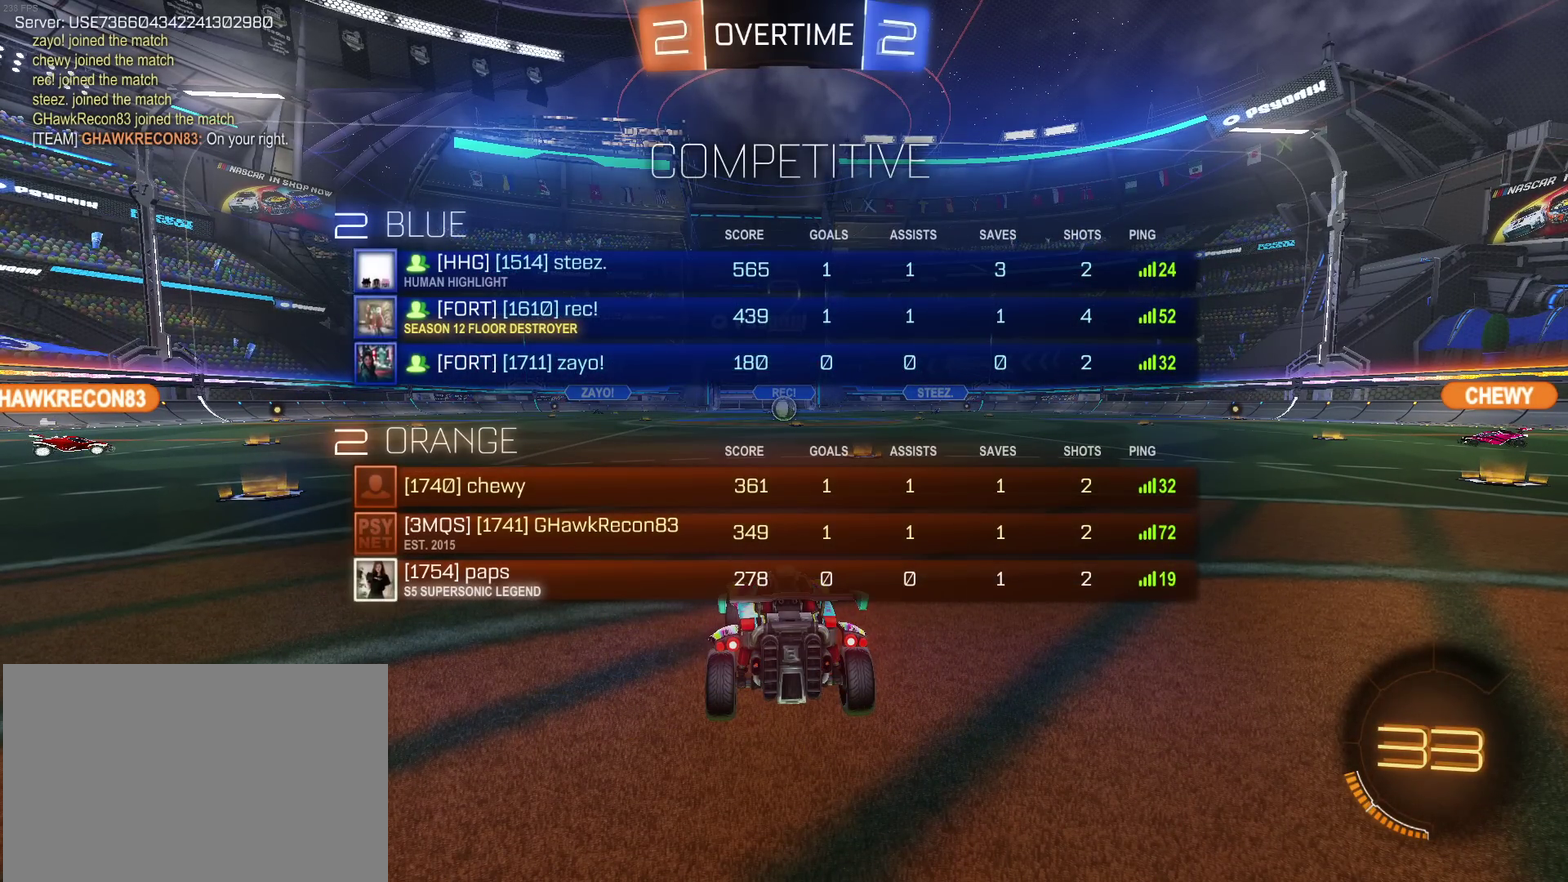
{"buttons": ["CIRCLE"], "left_stick": "center", "right_stick": "center", "events": []}
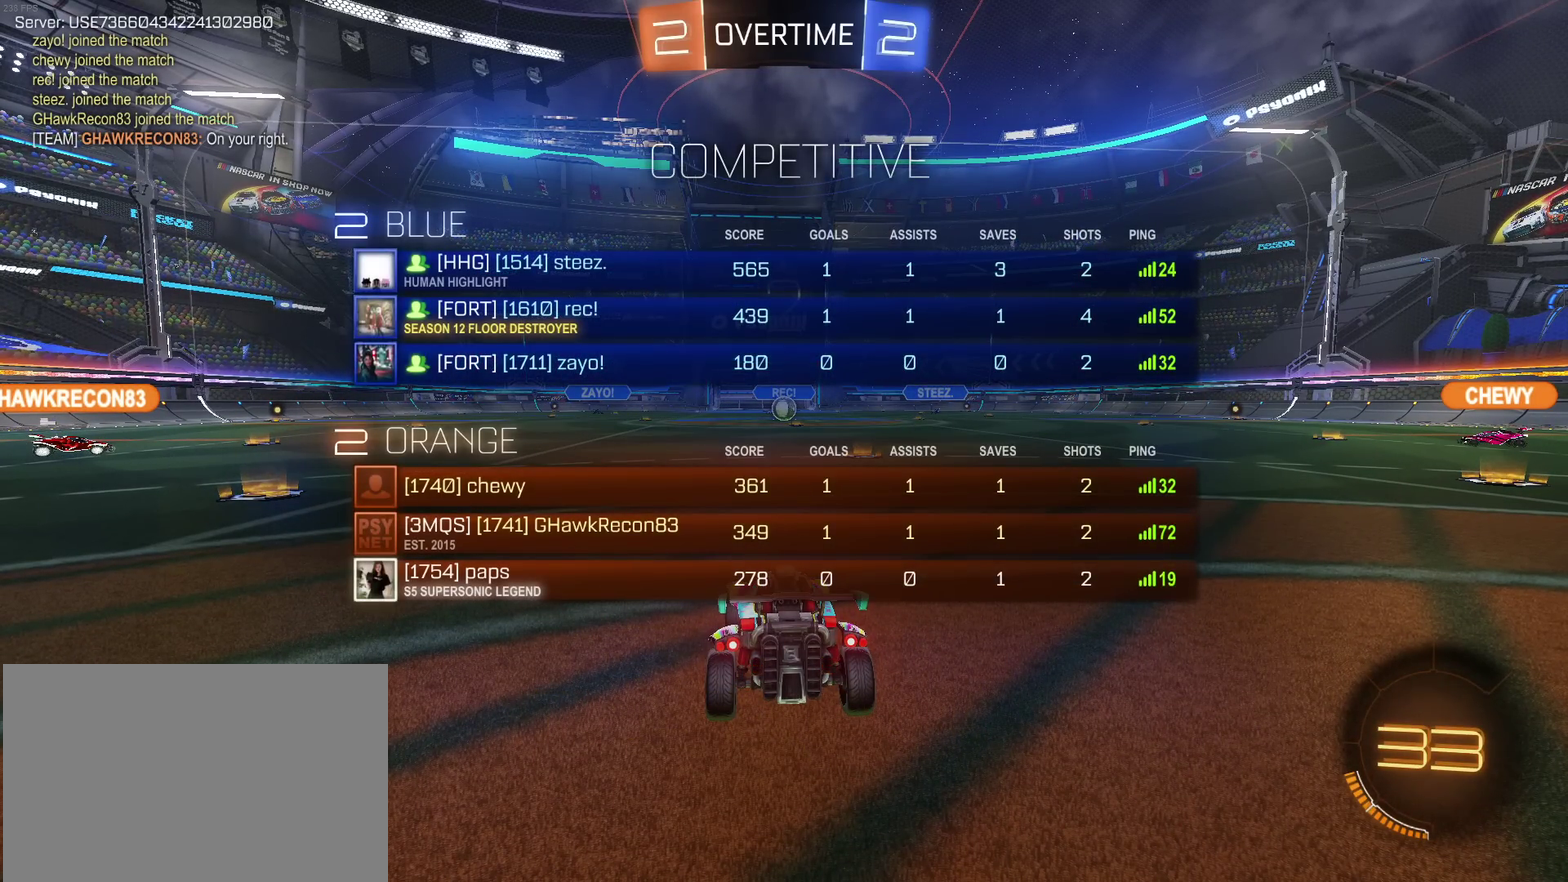
{"buttons": [], "left_stick": "center", "right_stick": "center", "events": [[333, "CIRCLE", "up"]]}
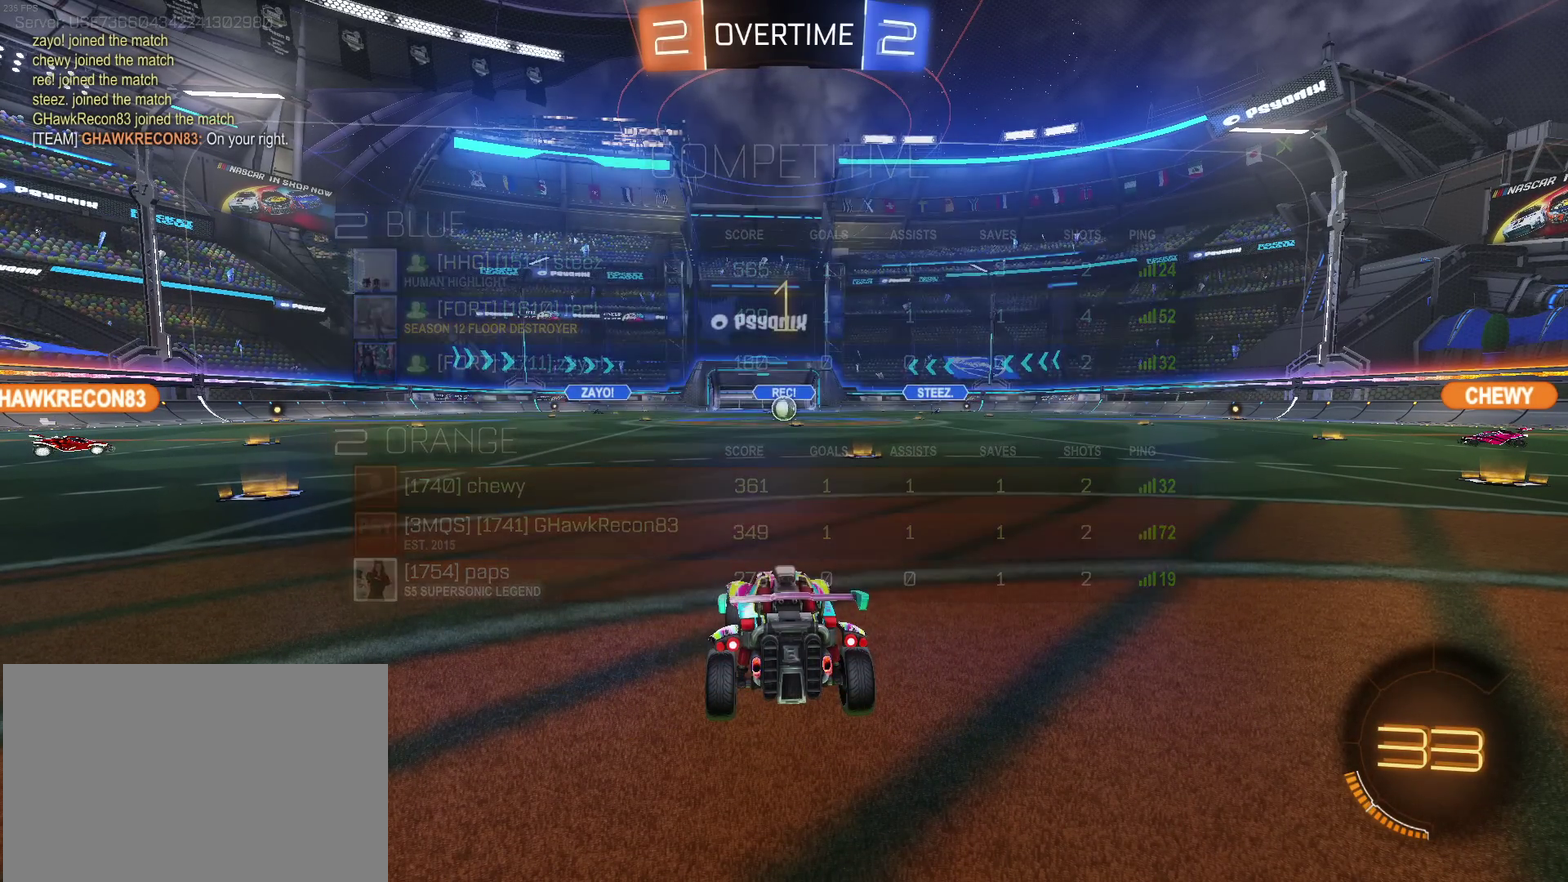
{"buttons": [], "left_stick": "right", "right_stick": "center", "events": [[350, "left_stick", "right"]]}
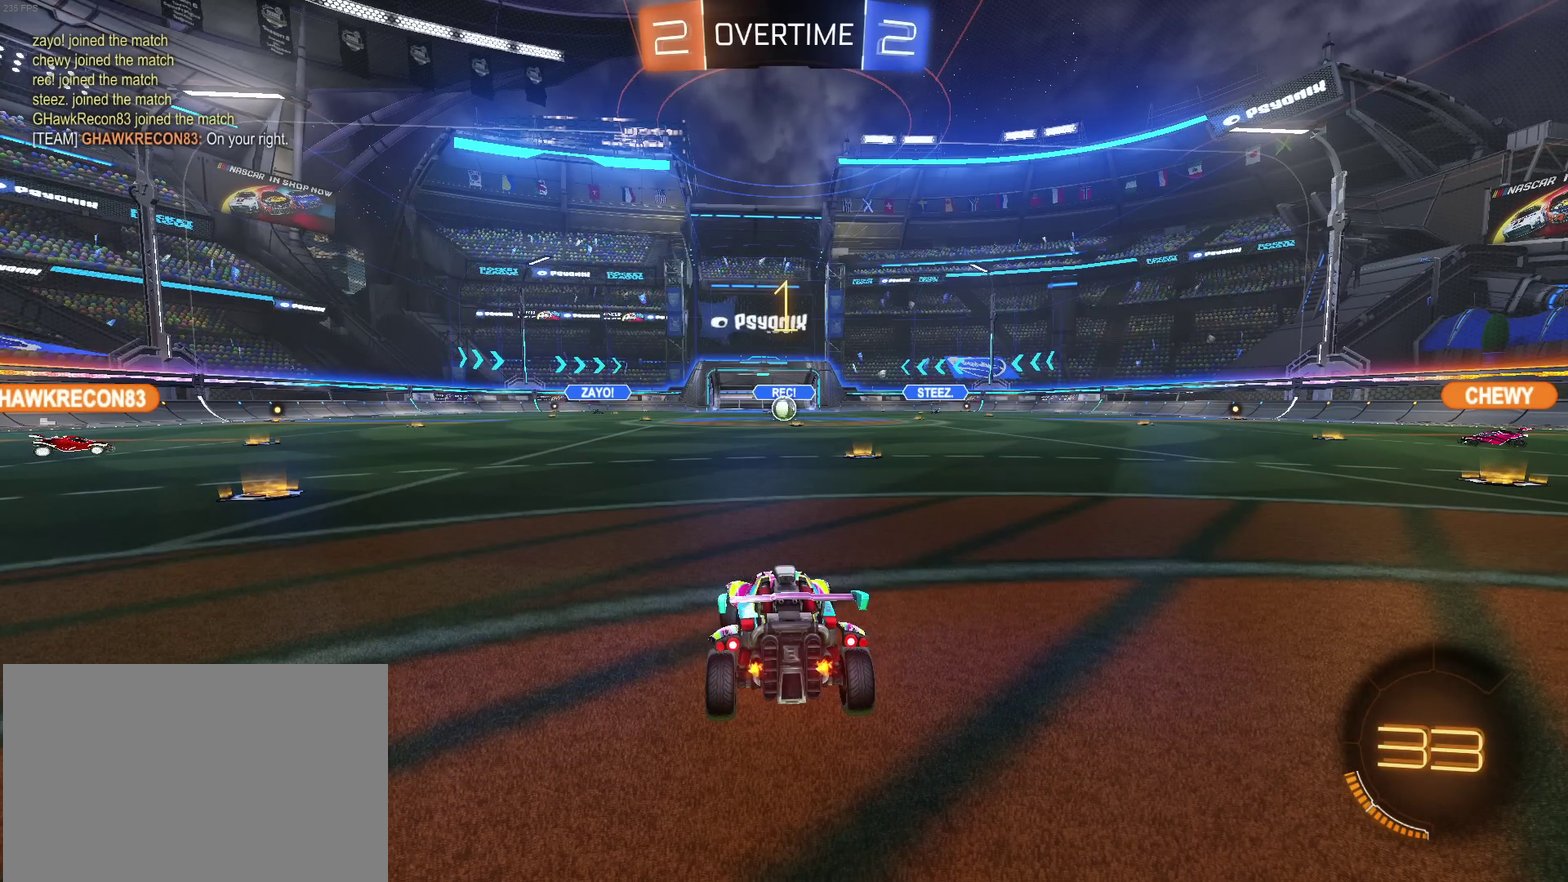
{"buttons": ["CROSS"], "left_stick": "up", "right_stick": "center", "events": [[150, "left_stick", "center"], [433, "left_stick", "up"], [467, "CROSS", "down"]]}